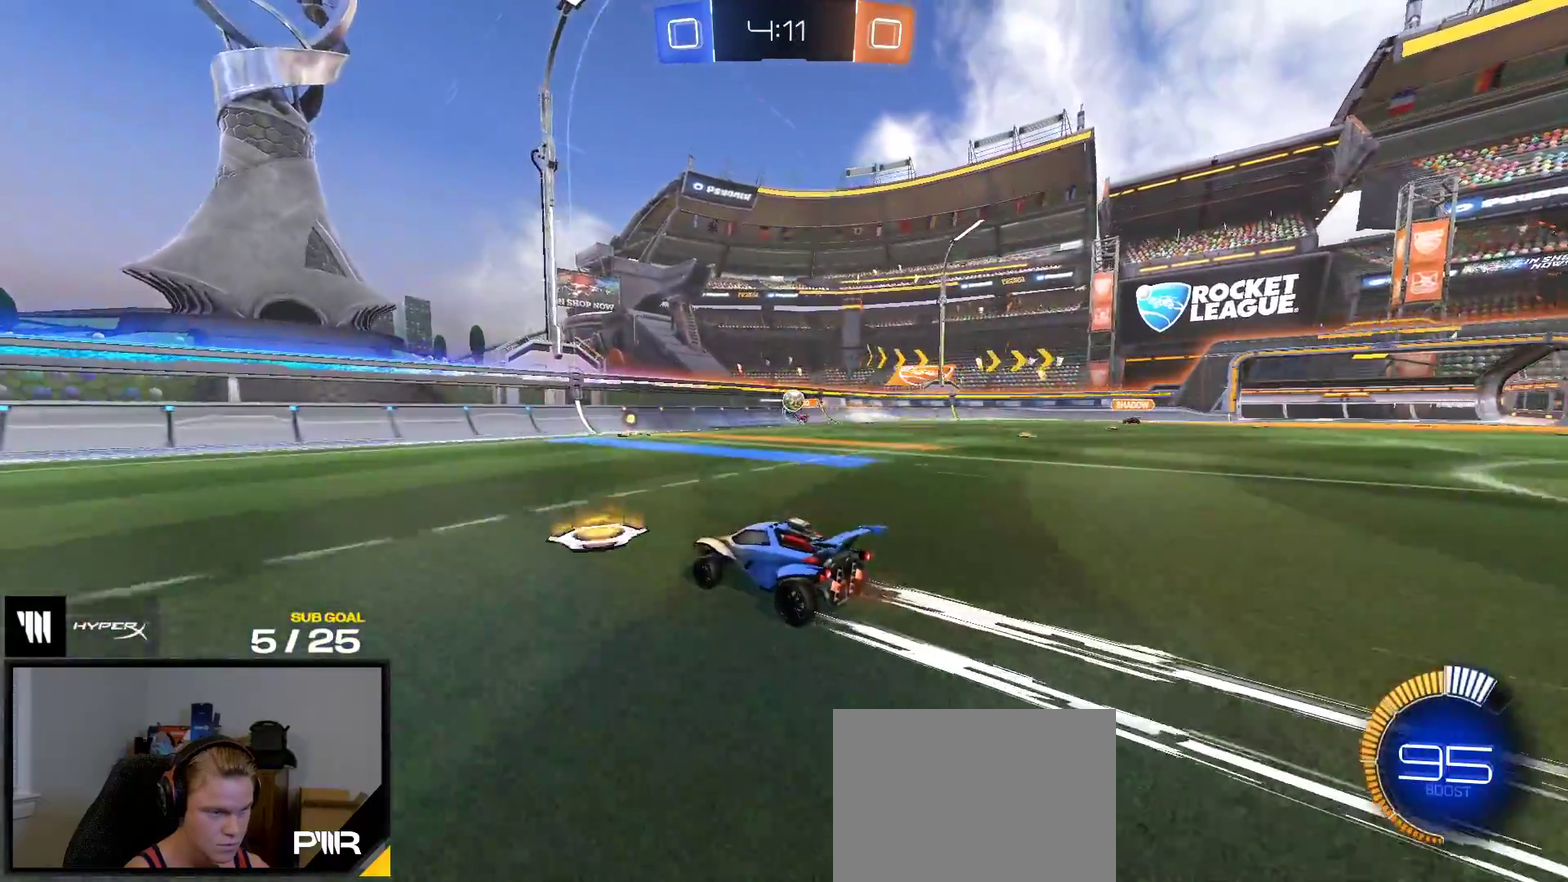
Gameplay with a controller (Xbox layout); each line is a JSON object with the inputs held at the frame after it. "events" lists button and stick changes between this image and that frame as [ms after this image, input, new state], when the widget could be followed in between. This overlay highlights the sticks when they move; stick clicks (L3 R3) are not distinguishable. Not read: L3 left_stick.
{"buttons": ["L2"], "right_stick": "center", "events": [[33, "R2", "up"], [150, "L2", "down"], [200, "L2", "up"], [250, "R2", "down"], [250, "X", "down"], [317, "R2", "up"], [350, "X", "up"], [417, "L2", "down"]]}
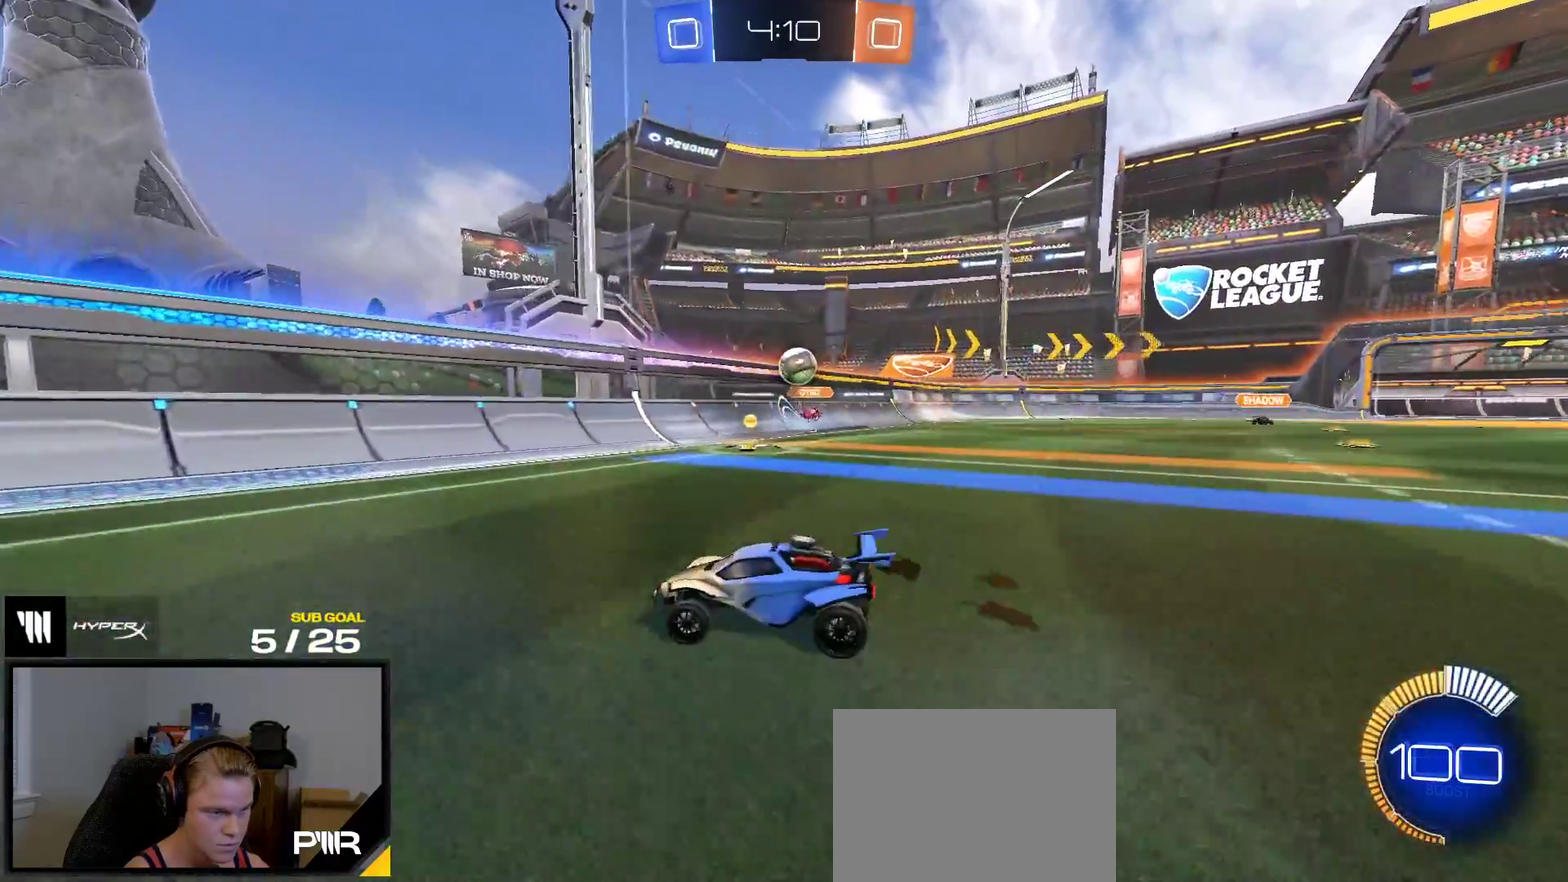
{"buttons": [], "right_stick": "center", "events": [[117, "L2", "up"], [350, "X", "down"], [417, "X", "up"], [433, "L2", "down"], [483, "L2", "up"]]}
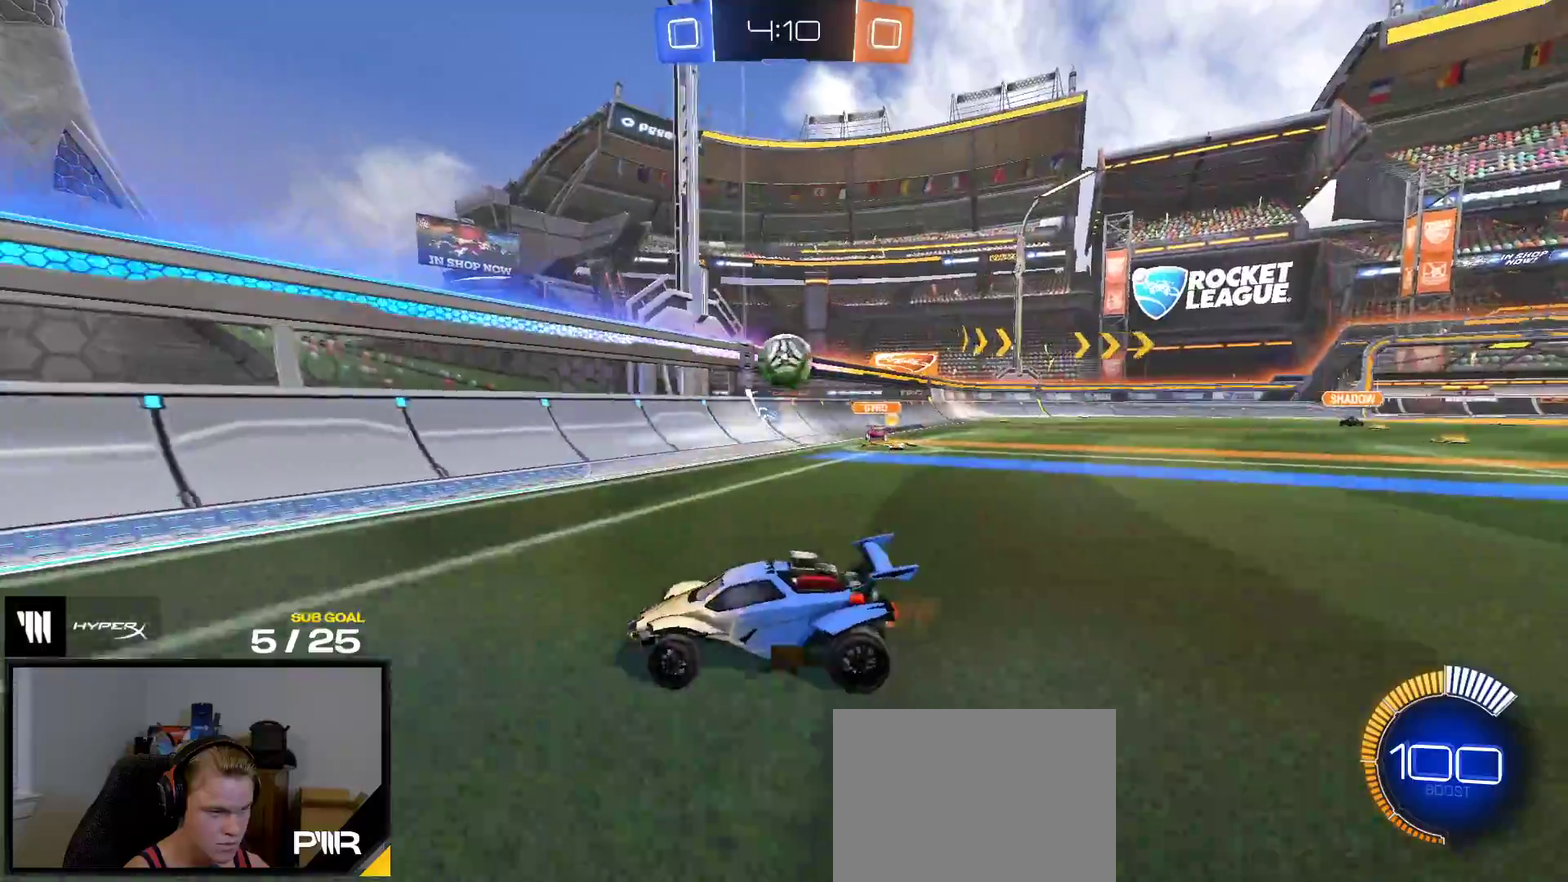
{"buttons": ["A", "R1"], "right_stick": "center", "events": [[17, "R2", "down"], [100, "R1", "down"], [217, "R2", "up"], [367, "A", "down"]]}
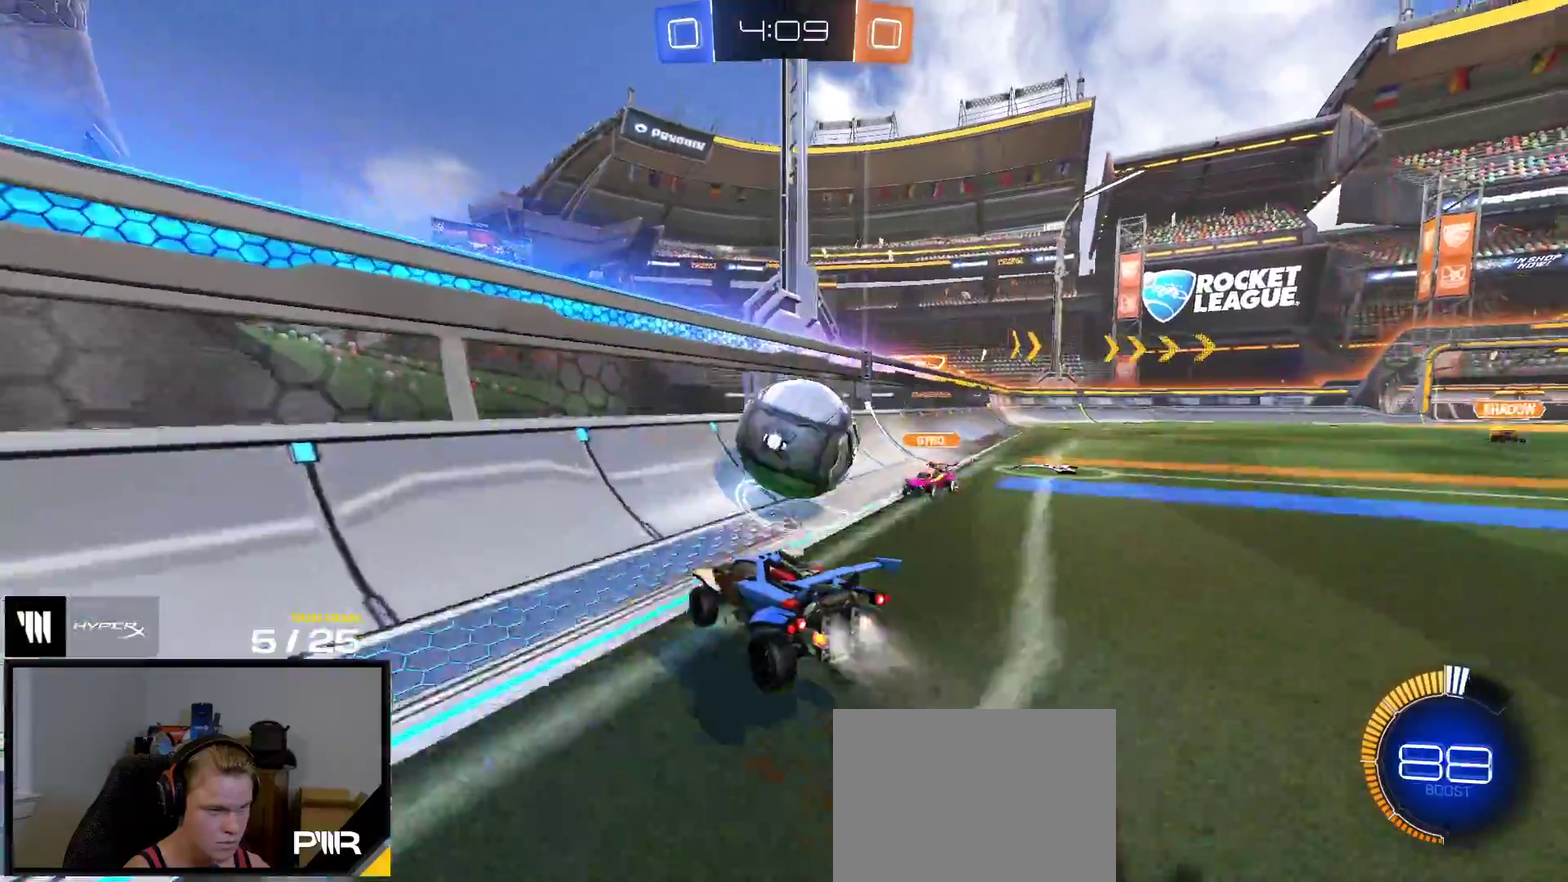
{"buttons": ["L2"], "right_stick": "center", "events": [[17, "A", "up"], [83, "A", "down"], [117, "R1", "up"], [183, "A", "up"], [450, "L2", "down"]]}
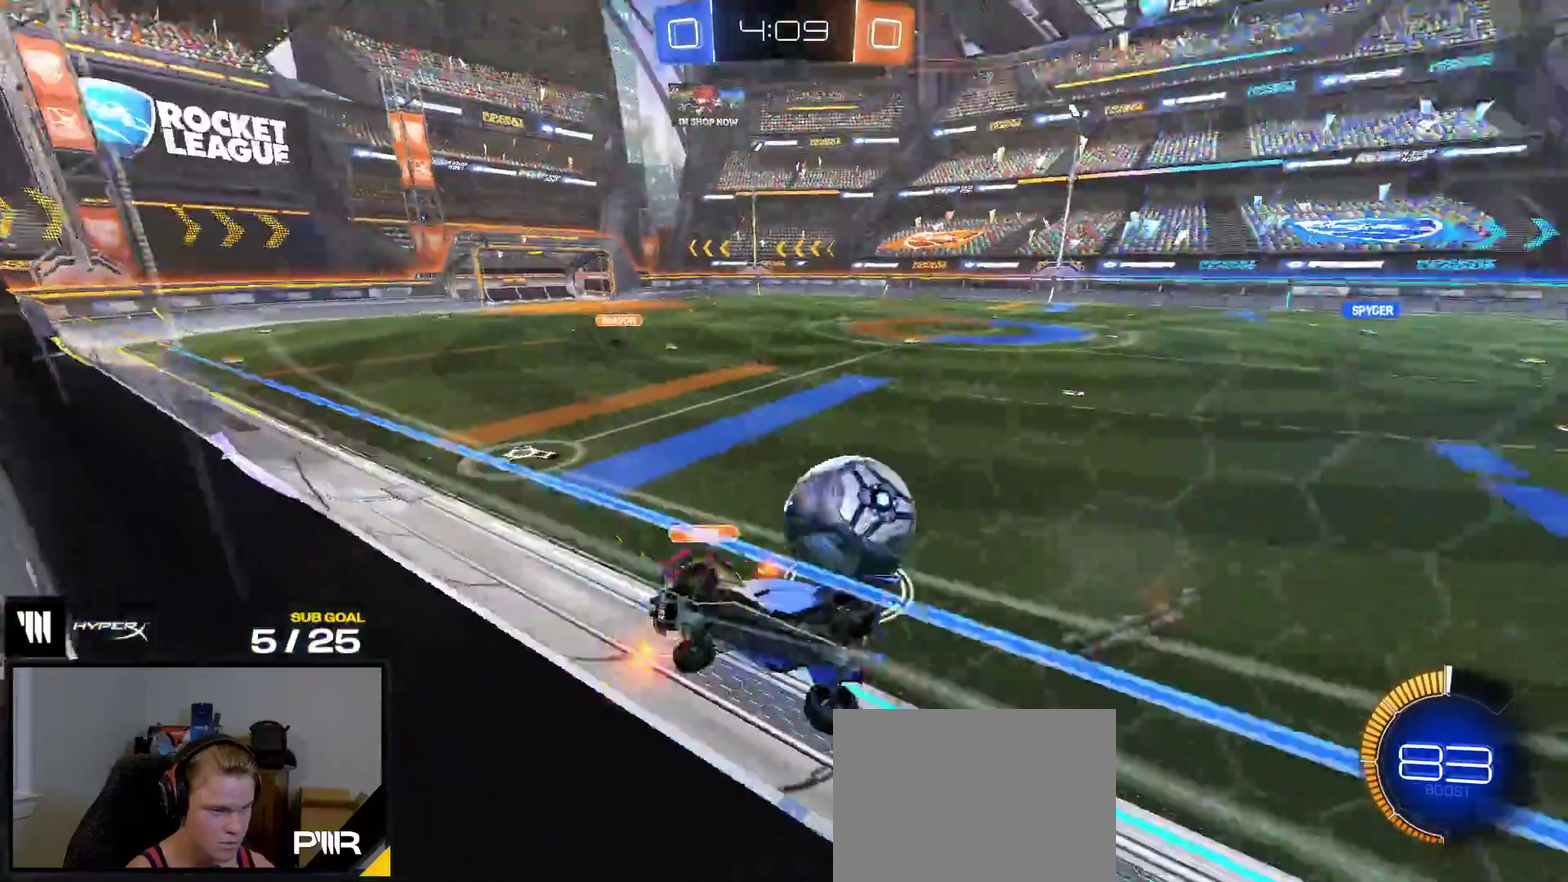
{"buttons": ["R1"], "right_stick": "center", "events": [[117, "A", "down"], [333, "L2", "up"], [367, "A", "up"], [433, "R1", "down"]]}
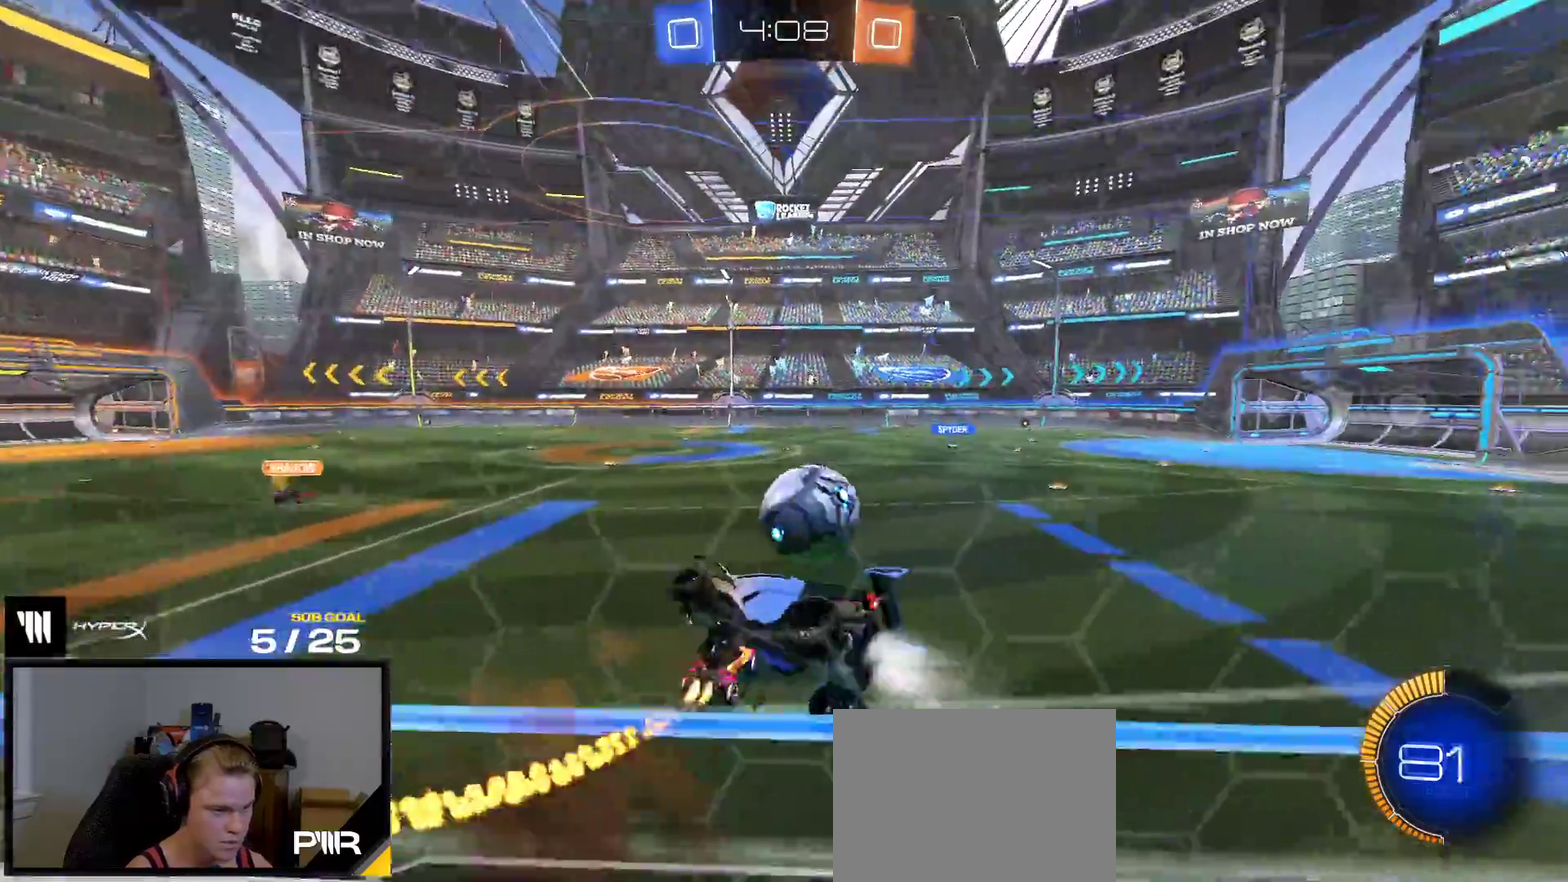
{"buttons": ["L1", "R1"], "right_stick": "center", "events": [[500, "L1", "down"]]}
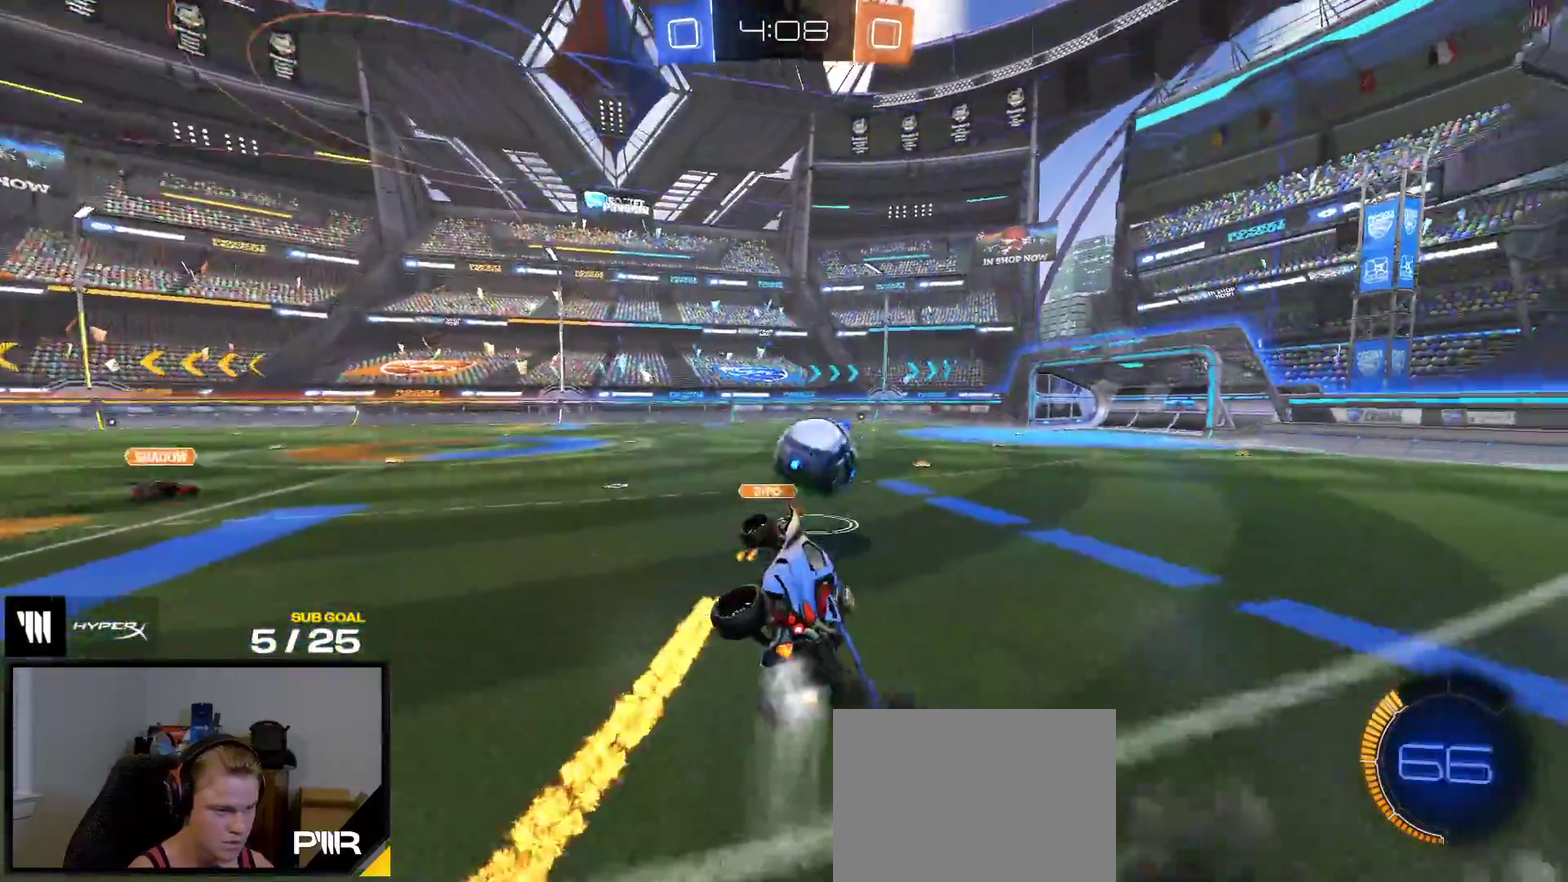
{"buttons": ["R1"], "right_stick": "center", "events": [[250, "L1", "up"], [283, "A", "down"], [350, "A", "up"]]}
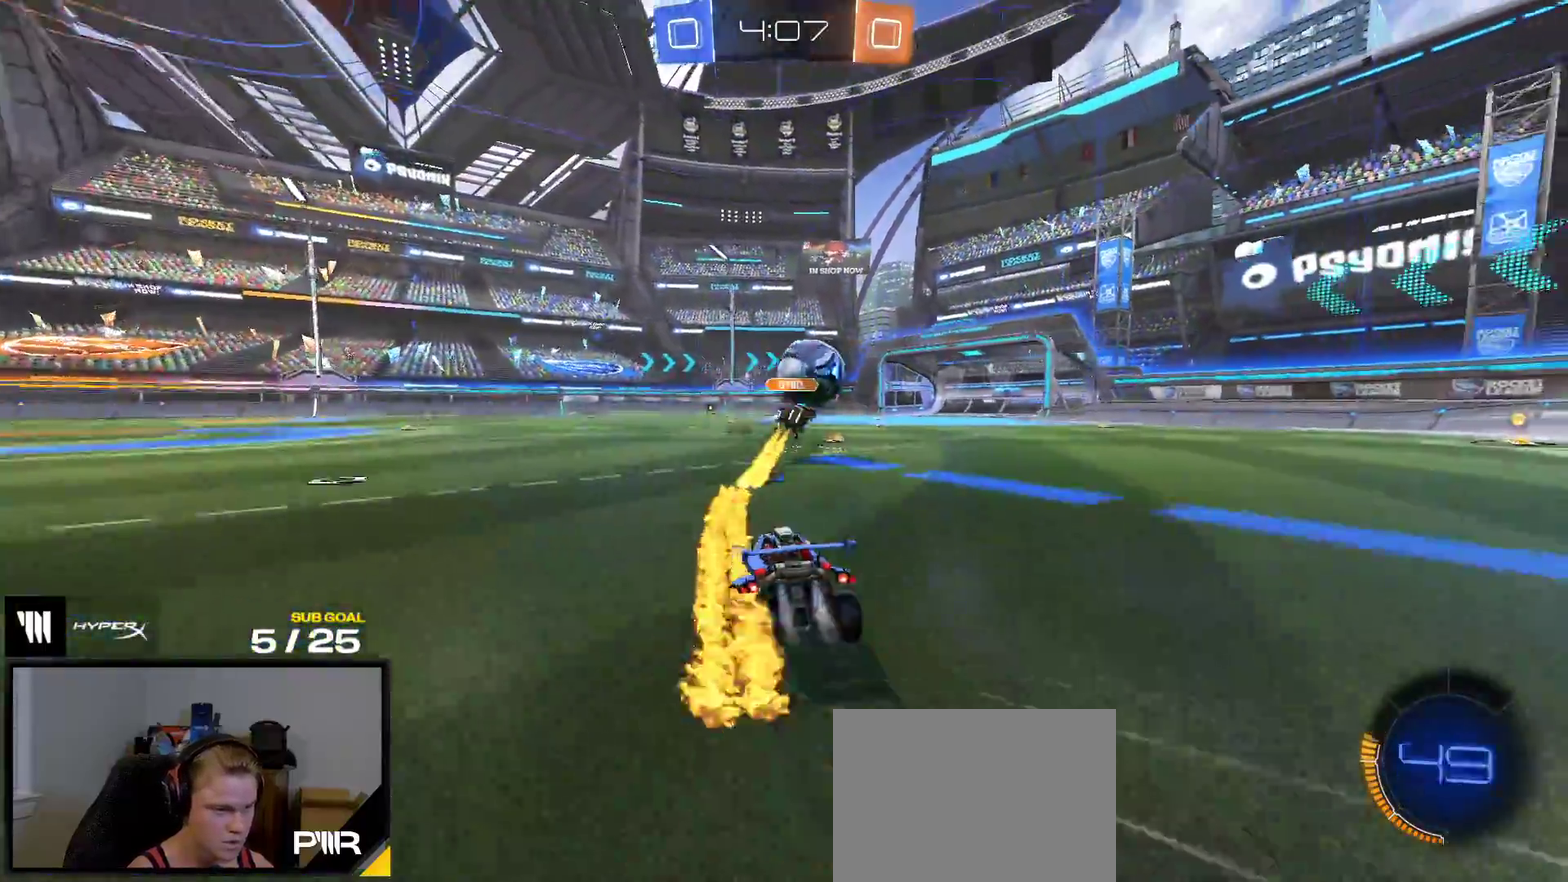
{"buttons": ["R2"], "right_stick": "center", "events": [[417, "R1", "up"], [450, "R2", "down"]]}
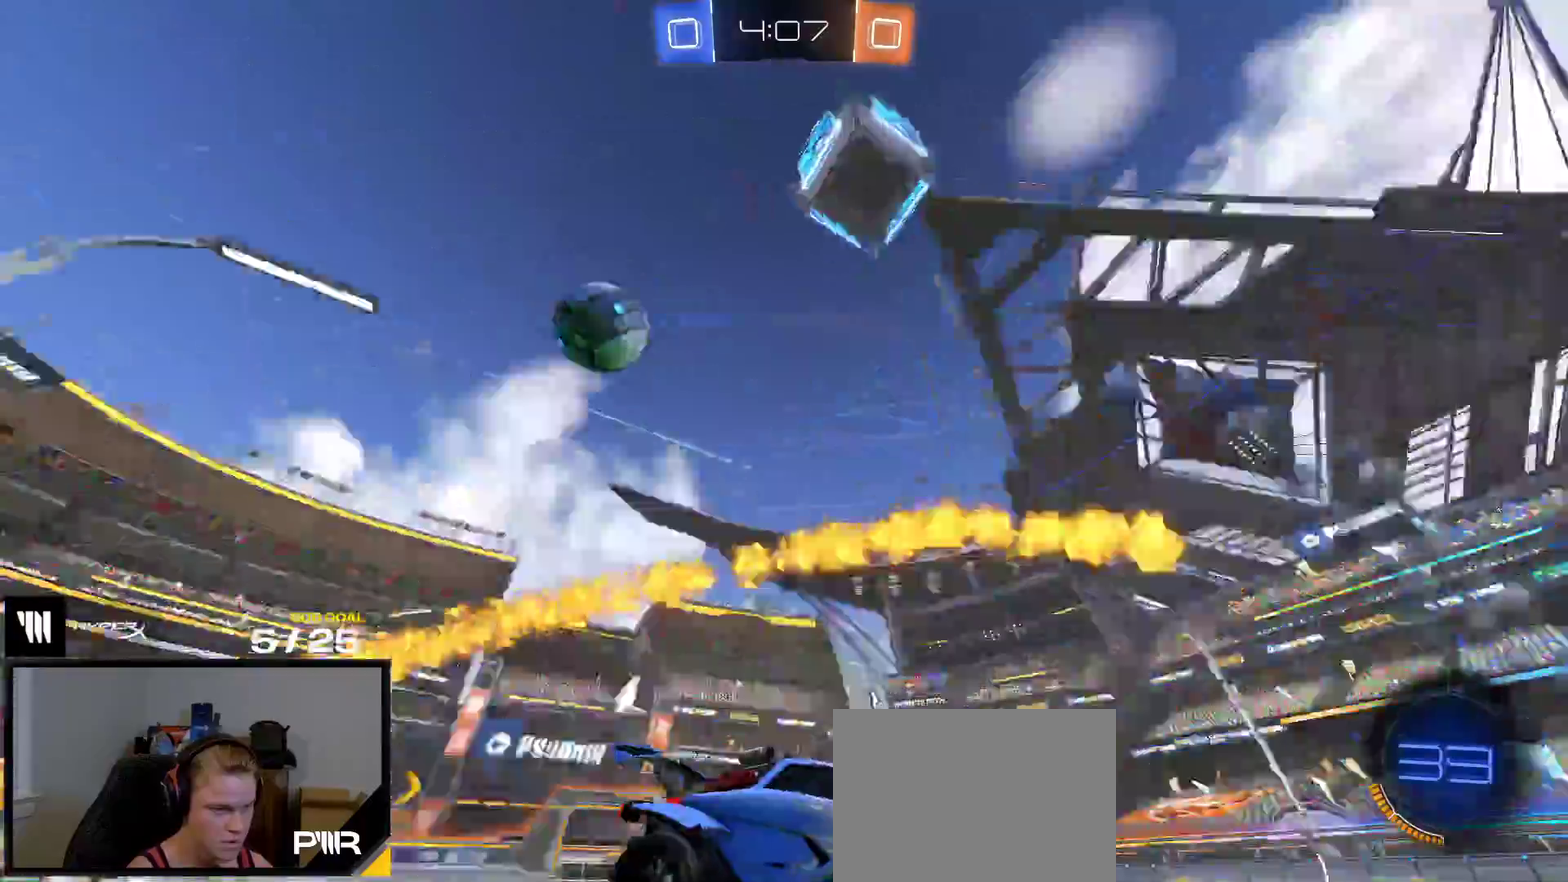
{"buttons": ["R1"], "right_stick": "center"}
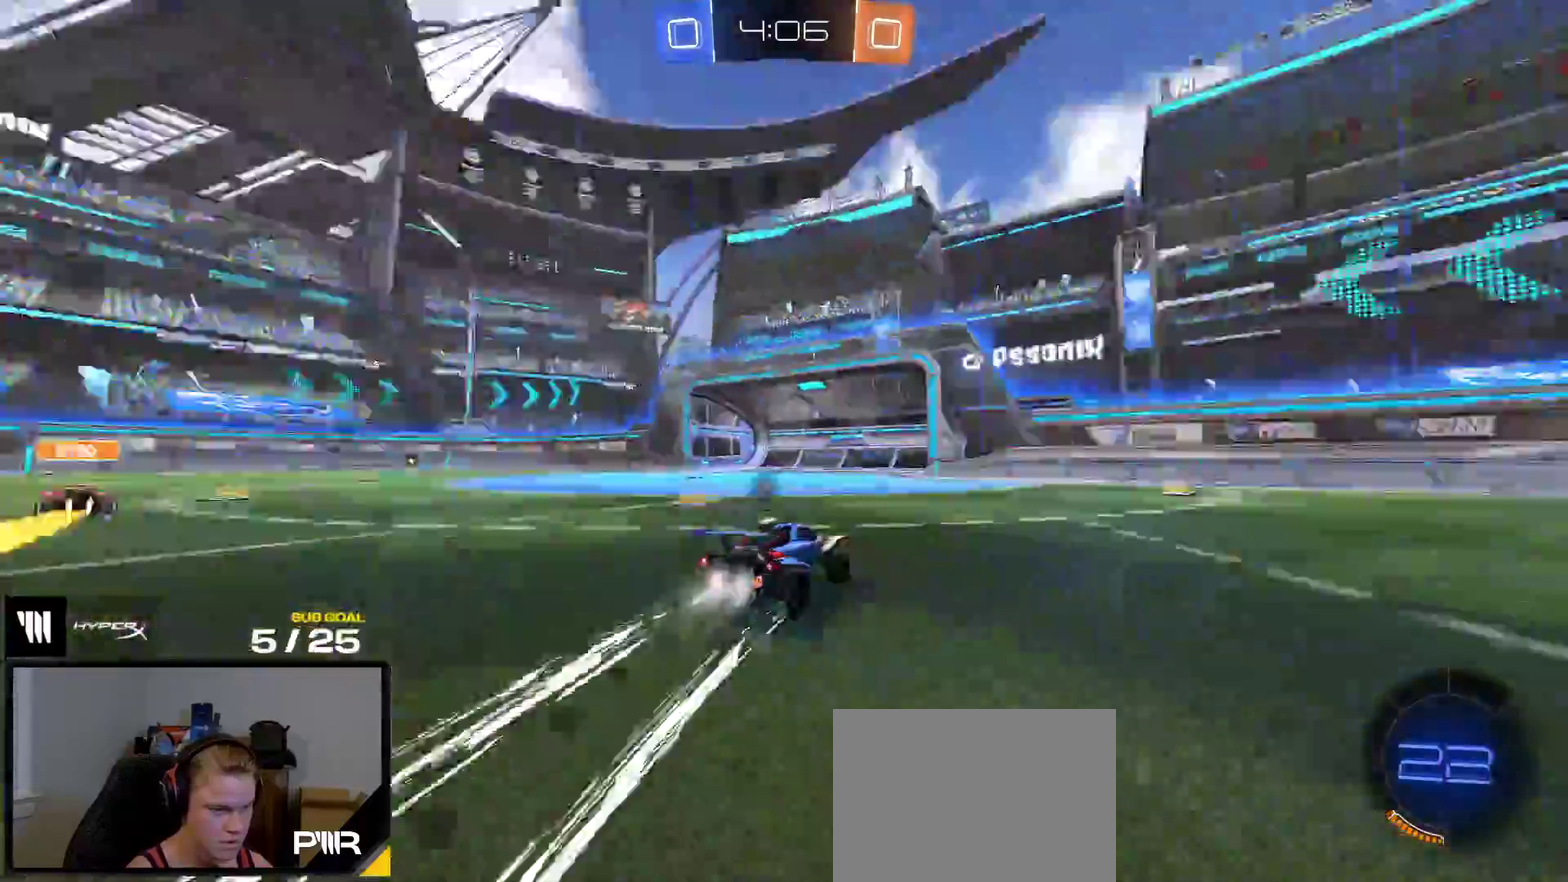
{"buttons": ["Y", "R2"], "right_stick": "center"}
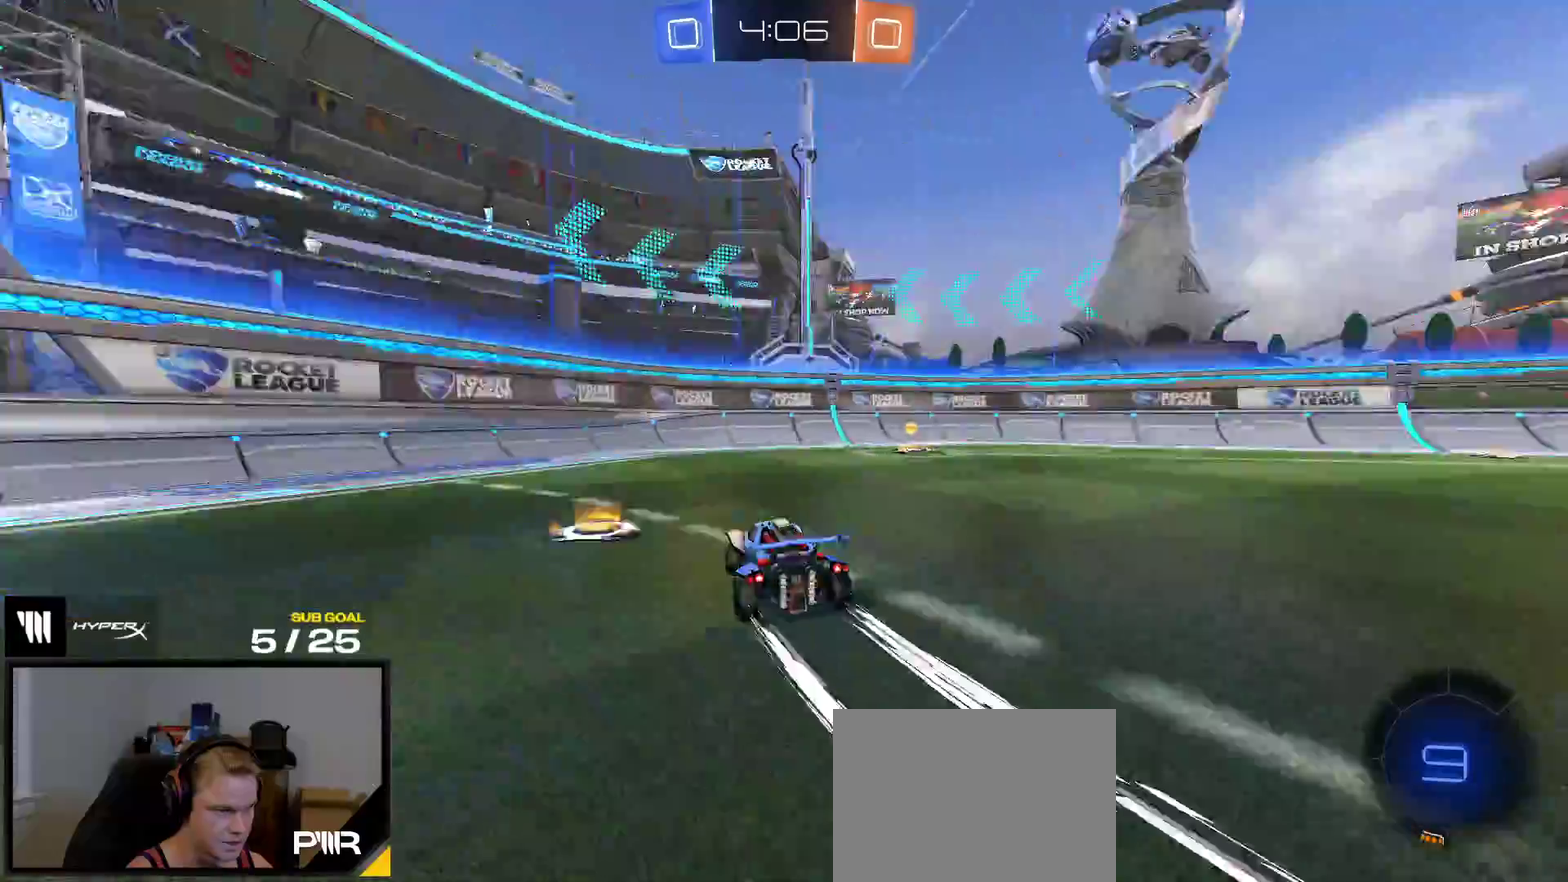
{"buttons": ["R1"], "right_stick": "center", "events": [[67, "Y", "up"], [117, "R2", "up"], [150, "R1", "down"], [333, "X", "down"], [433, "X", "up"]]}
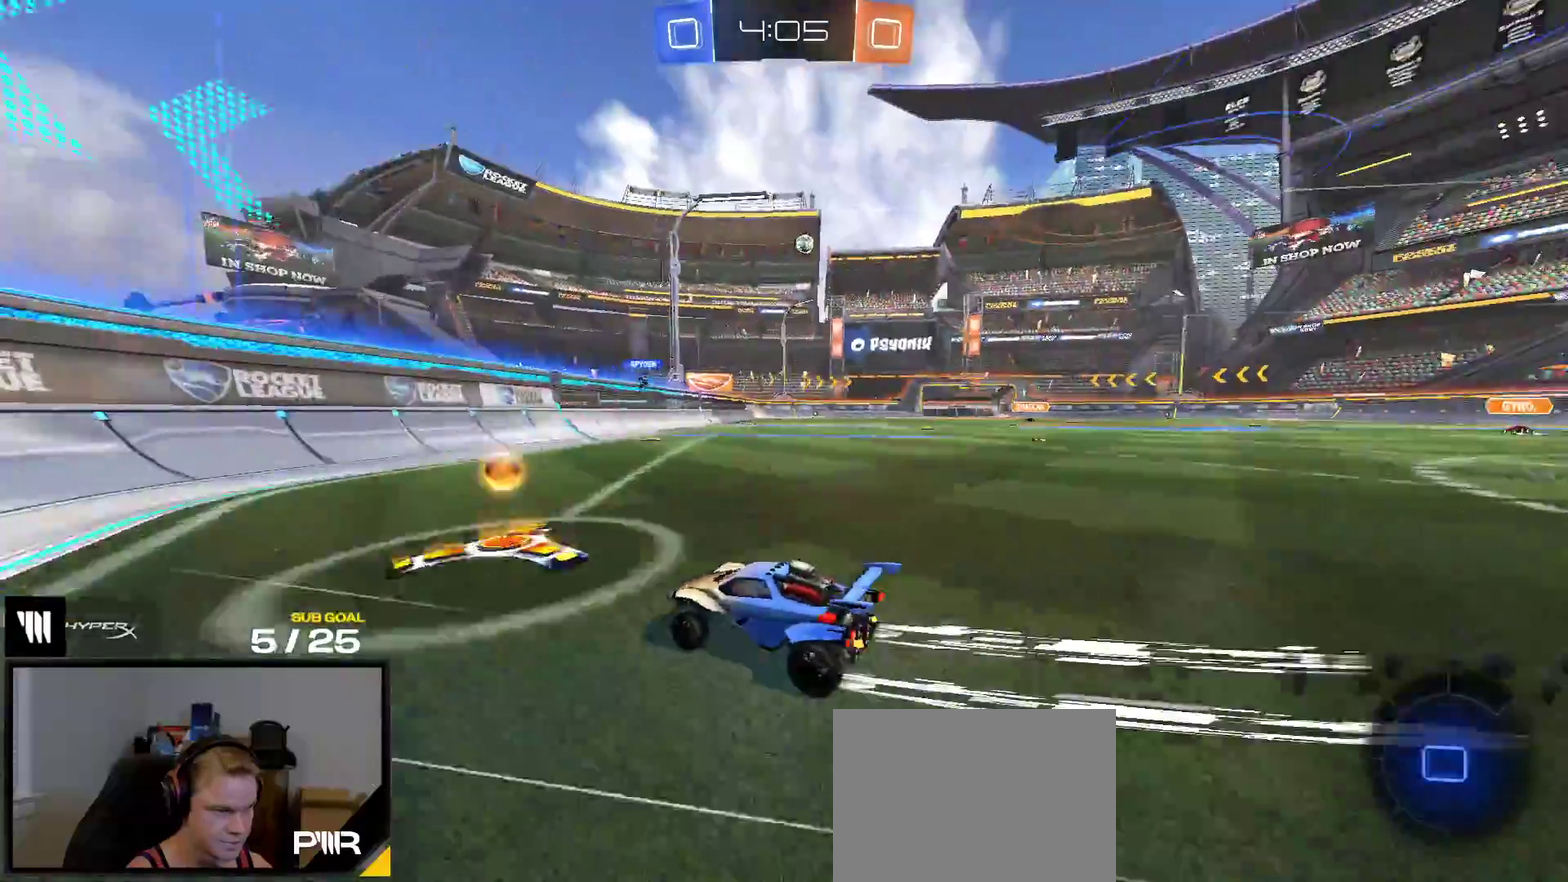
{"buttons": [], "right_stick": "center", "events": [[500, "R1", "up"]]}
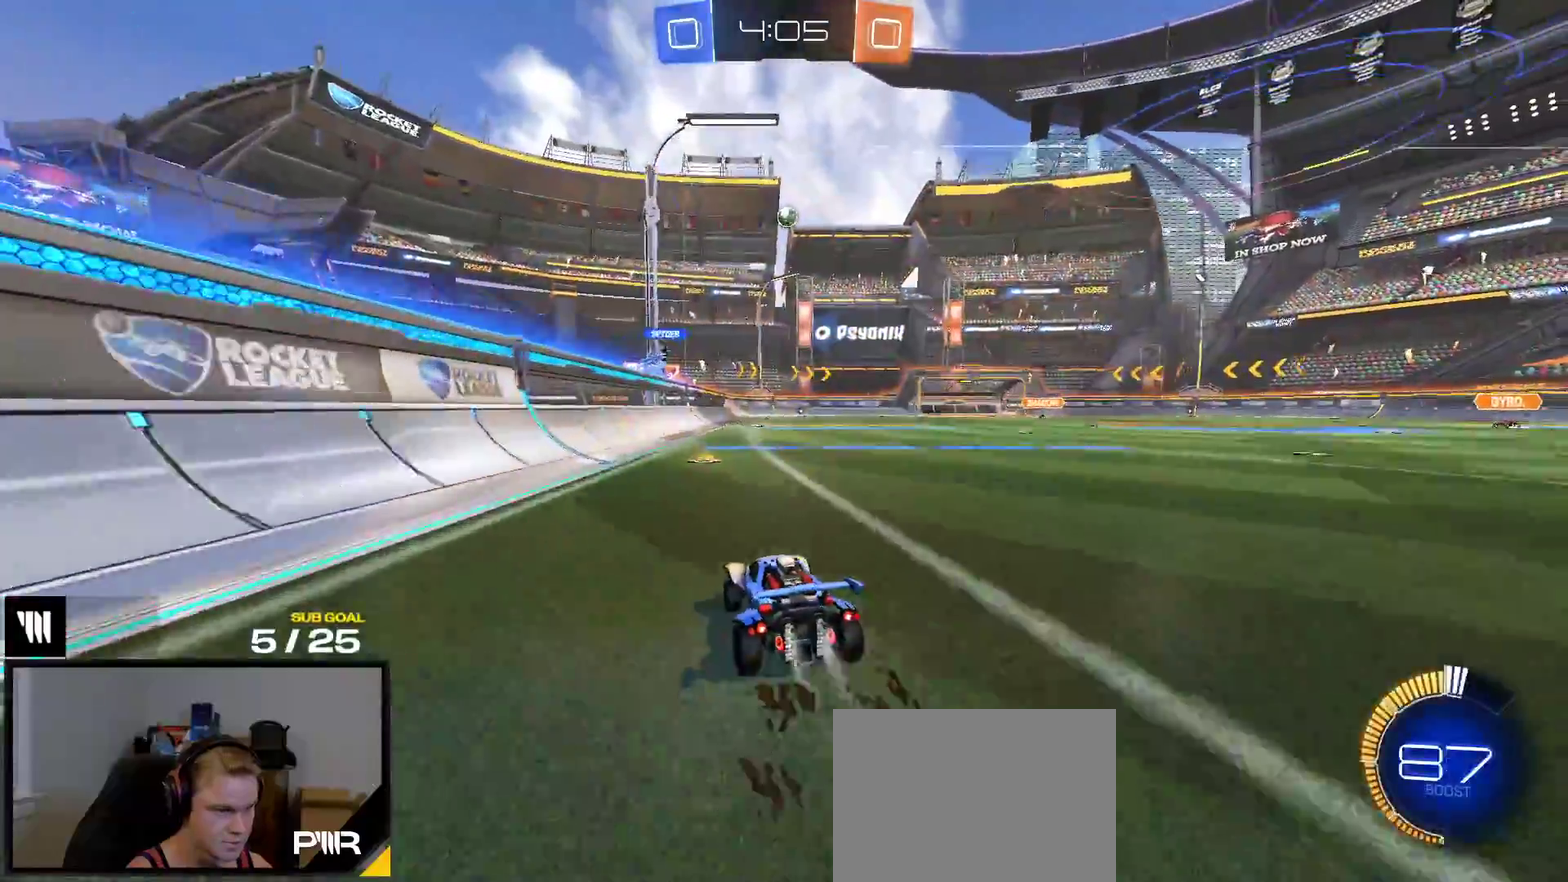
{"buttons": [], "right_stick": "center", "events": [[83, "right_stick", "right"], [117, "SELECT", "down"], [183, "SELECT", "up"], [183, "right_stick", "center"]]}
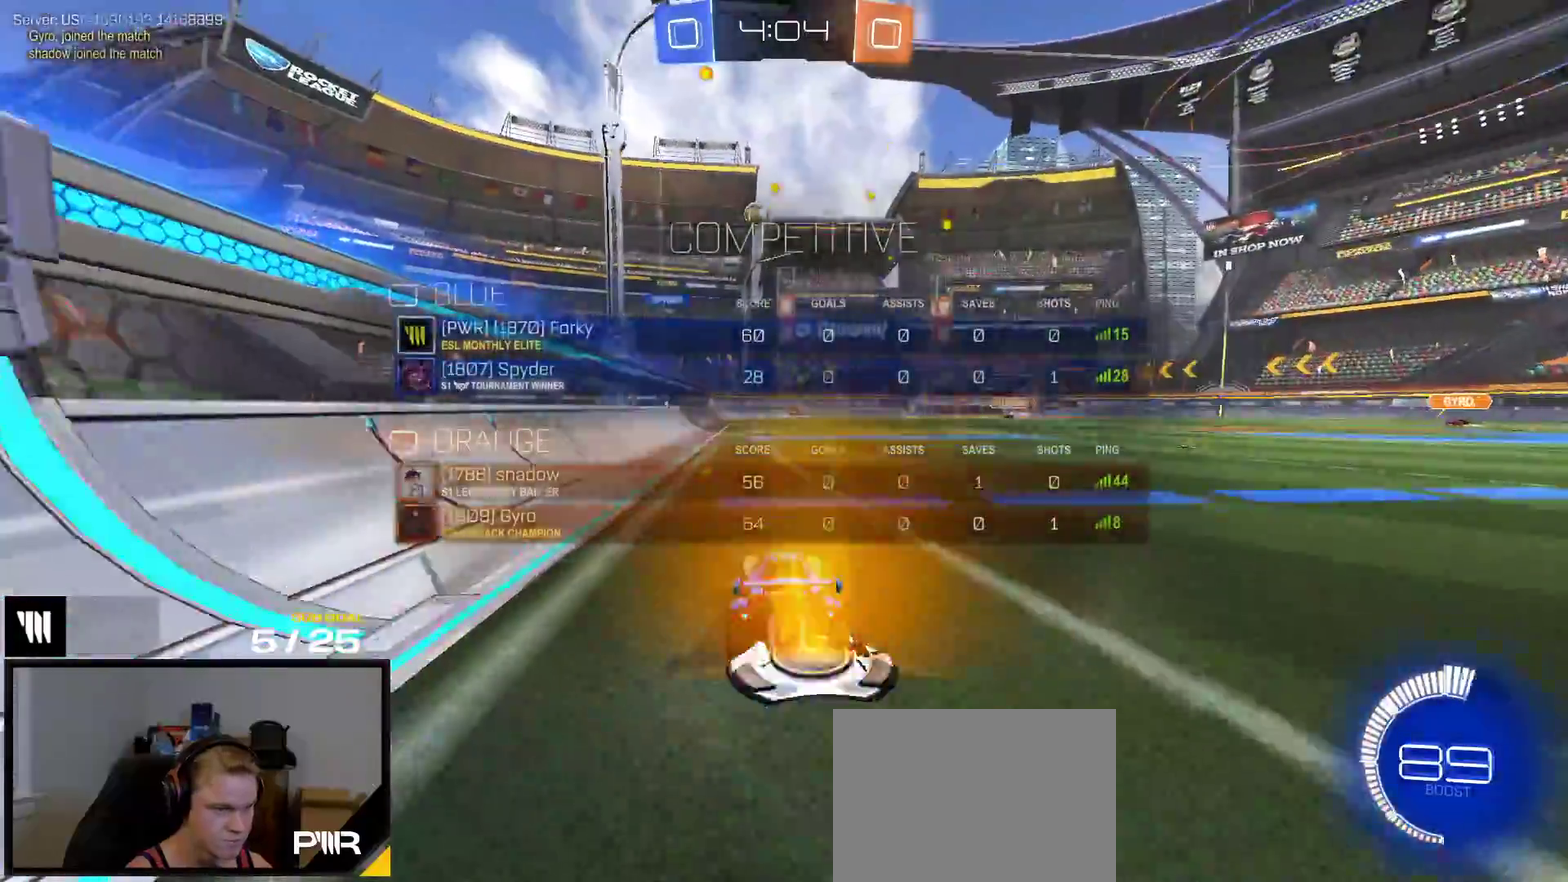
{"buttons": [], "right_stick": "center", "events": [[50, "A", "down"], [100, "A", "up"], [167, "A", "down"], [283, "A", "up"]]}
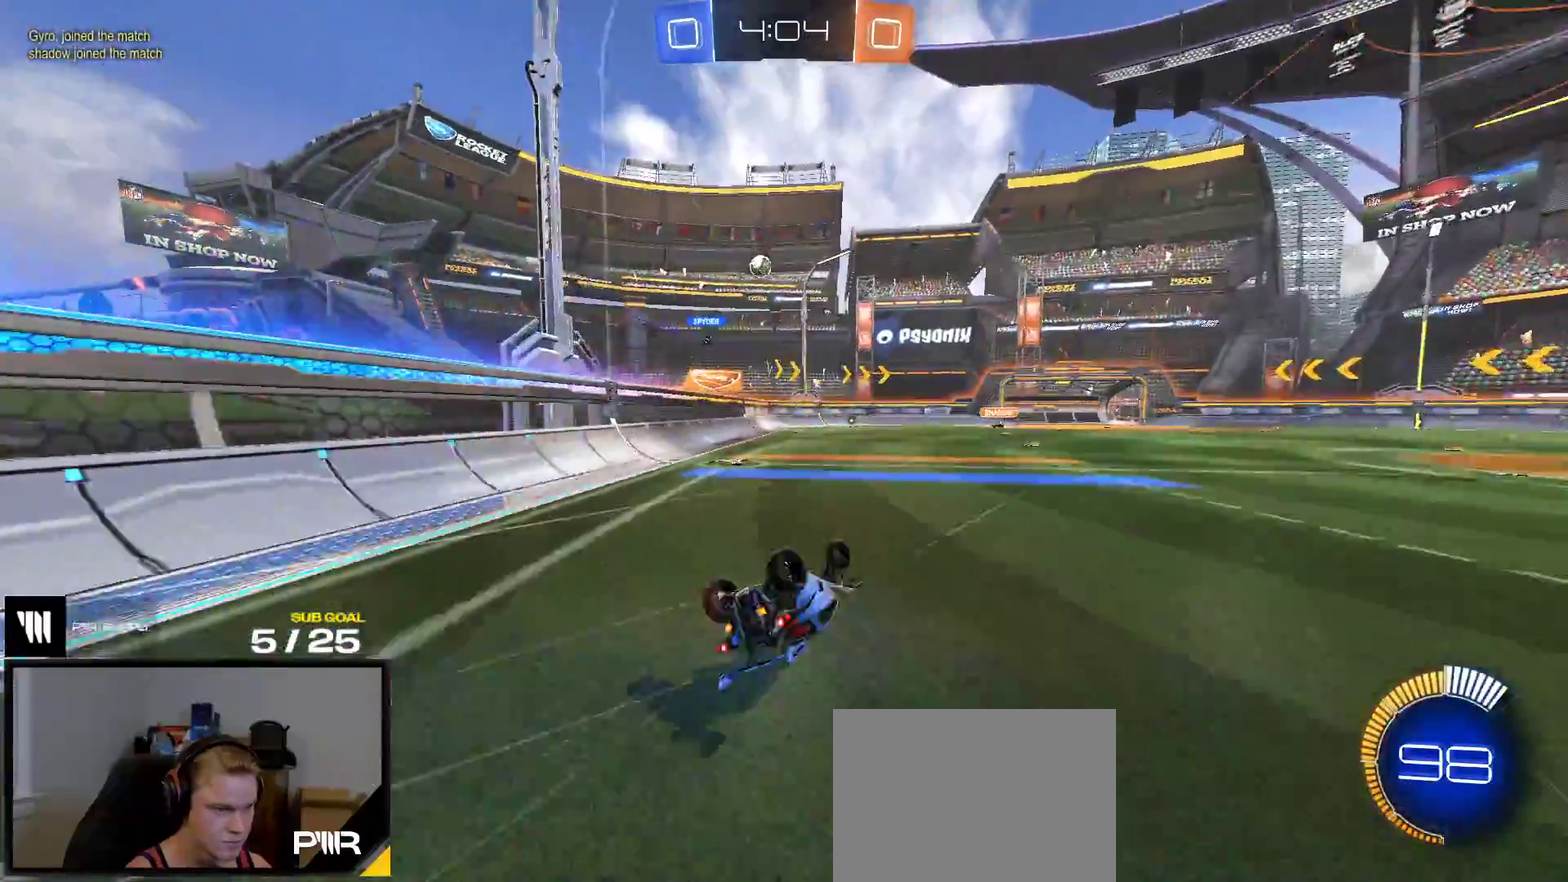
{"buttons": [], "right_stick": "center", "events": []}
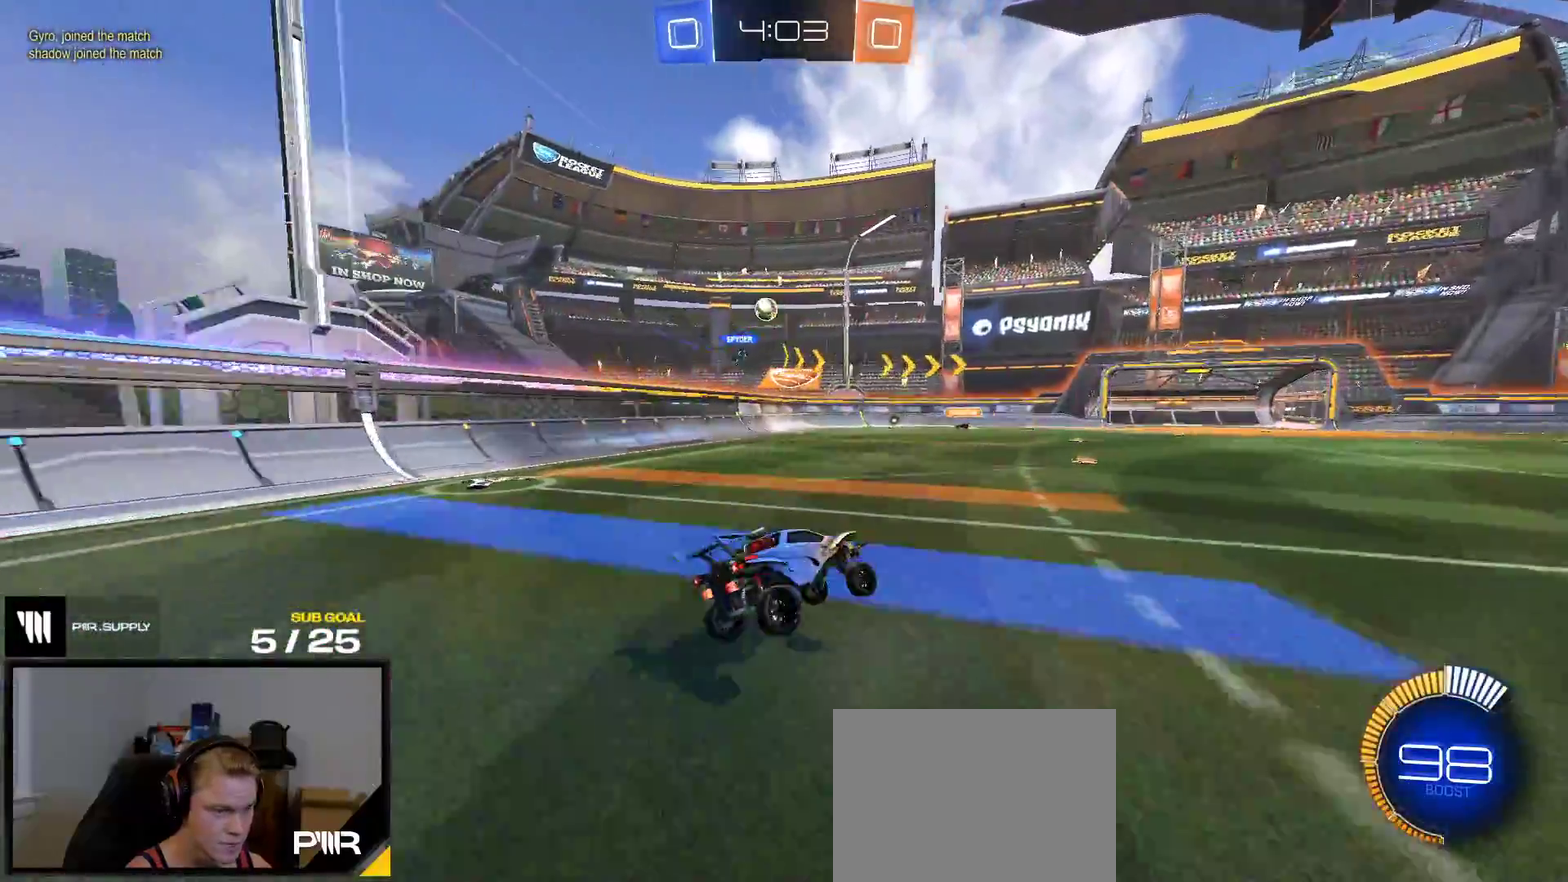
{"buttons": ["R2"], "right_stick": "center", "events": [[117, "L2", "down"], [250, "L2", "up"], [283, "R2", "down"]]}
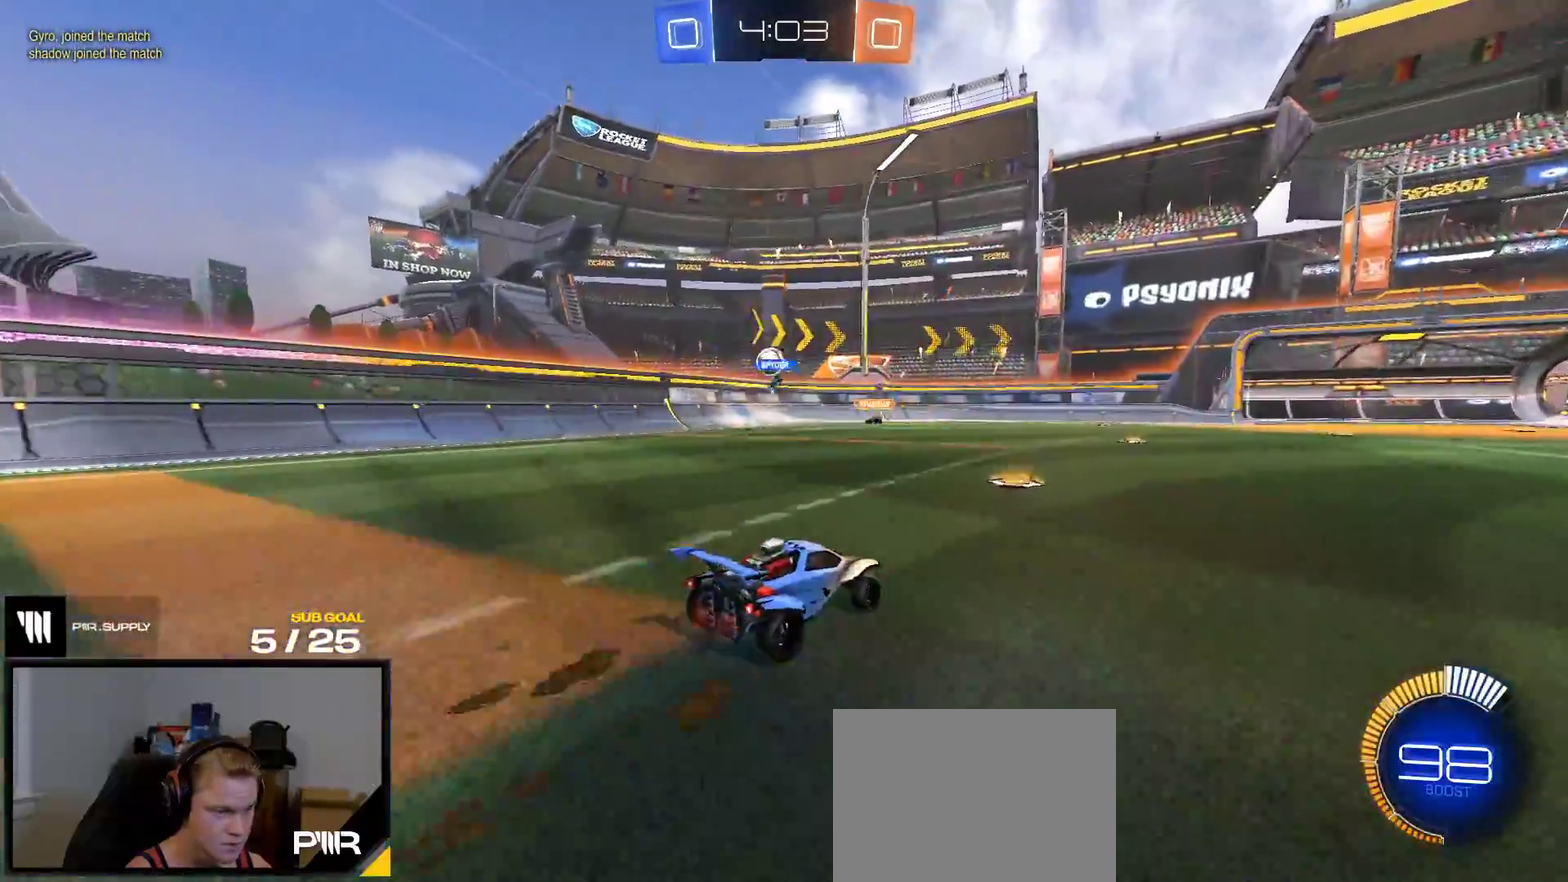
{"buttons": ["R1", "R2"], "right_stick": "center", "events": [[33, "X", "down"], [133, "X", "up"], [200, "X", "down"], [283, "X", "up"], [500, "R1", "down"]]}
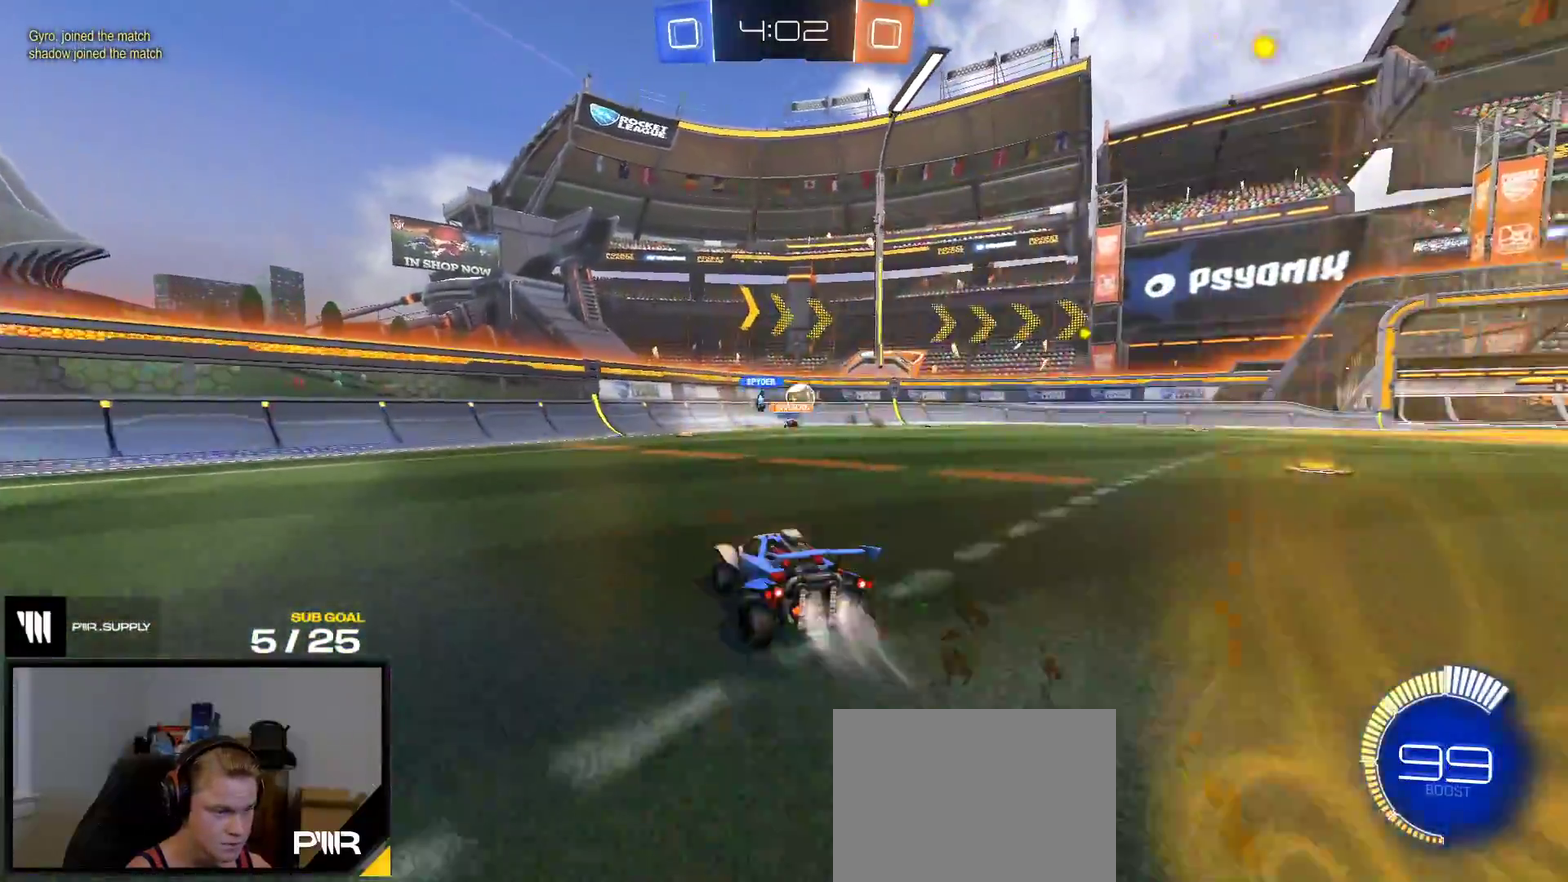
{"buttons": ["R1", "R2"], "right_stick": "center", "events": []}
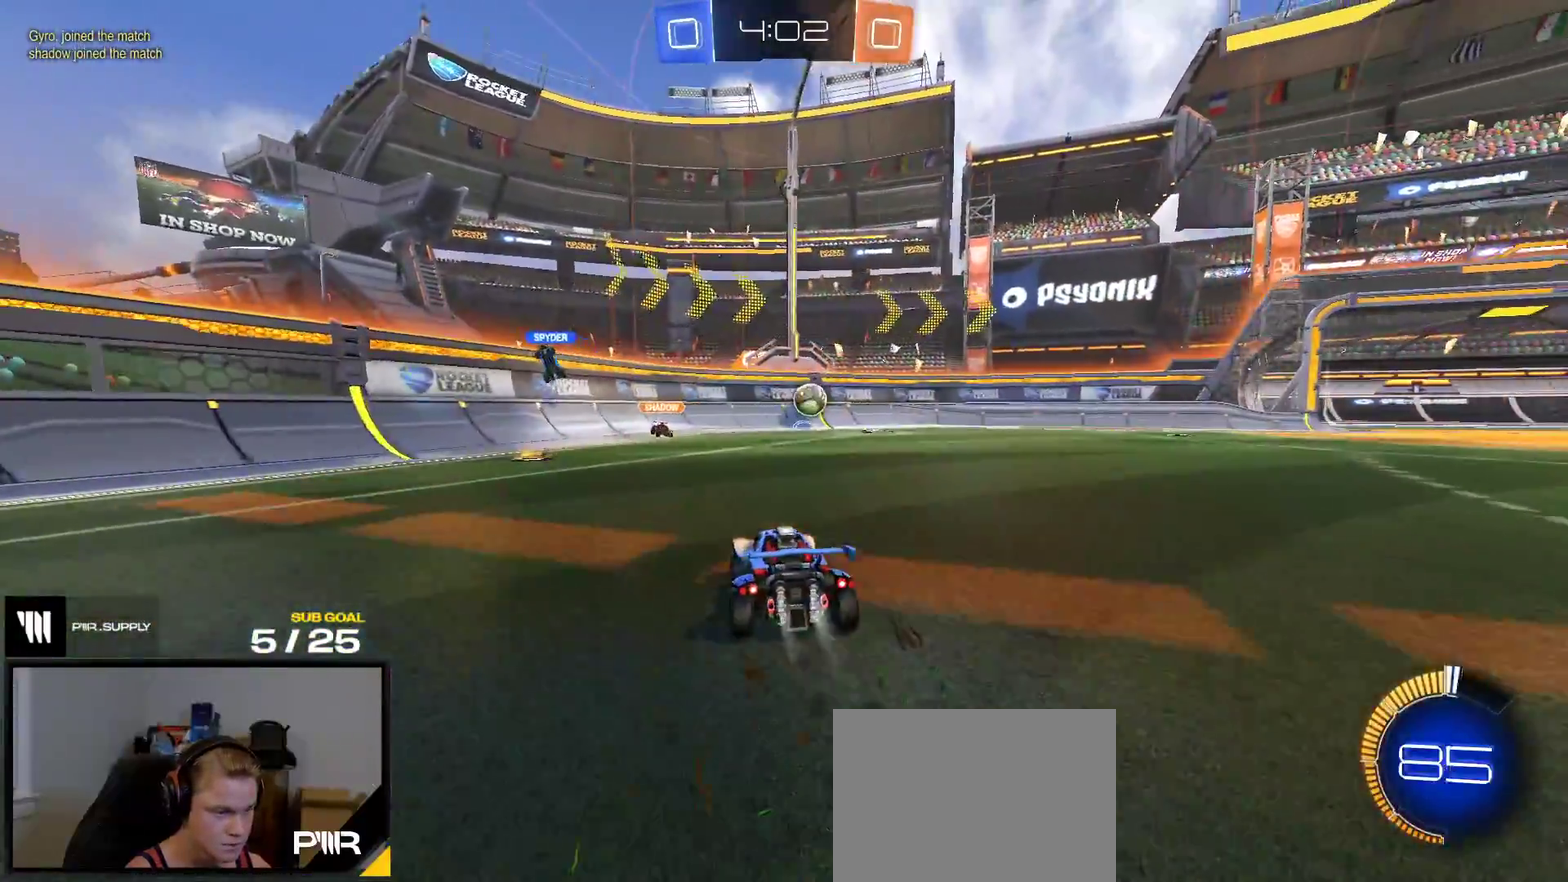
{"buttons": ["R1", "R2"], "right_stick": "center", "events": []}
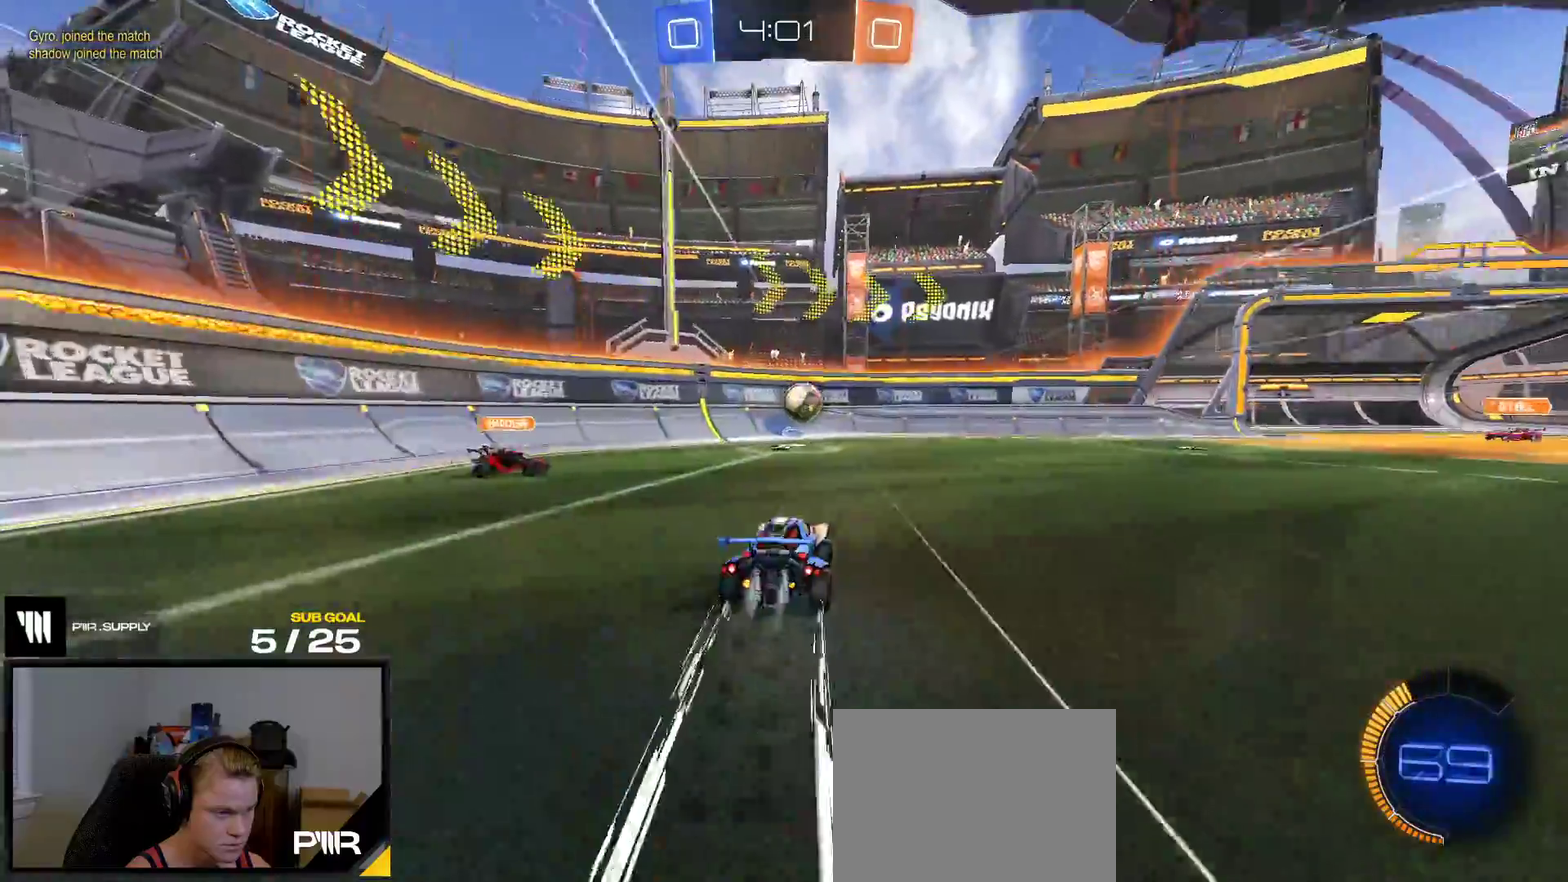
{"buttons": ["A"], "right_stick": "center", "events": [[67, "R1", "up"], [467, "R2", "up"], [500, "A", "down"]]}
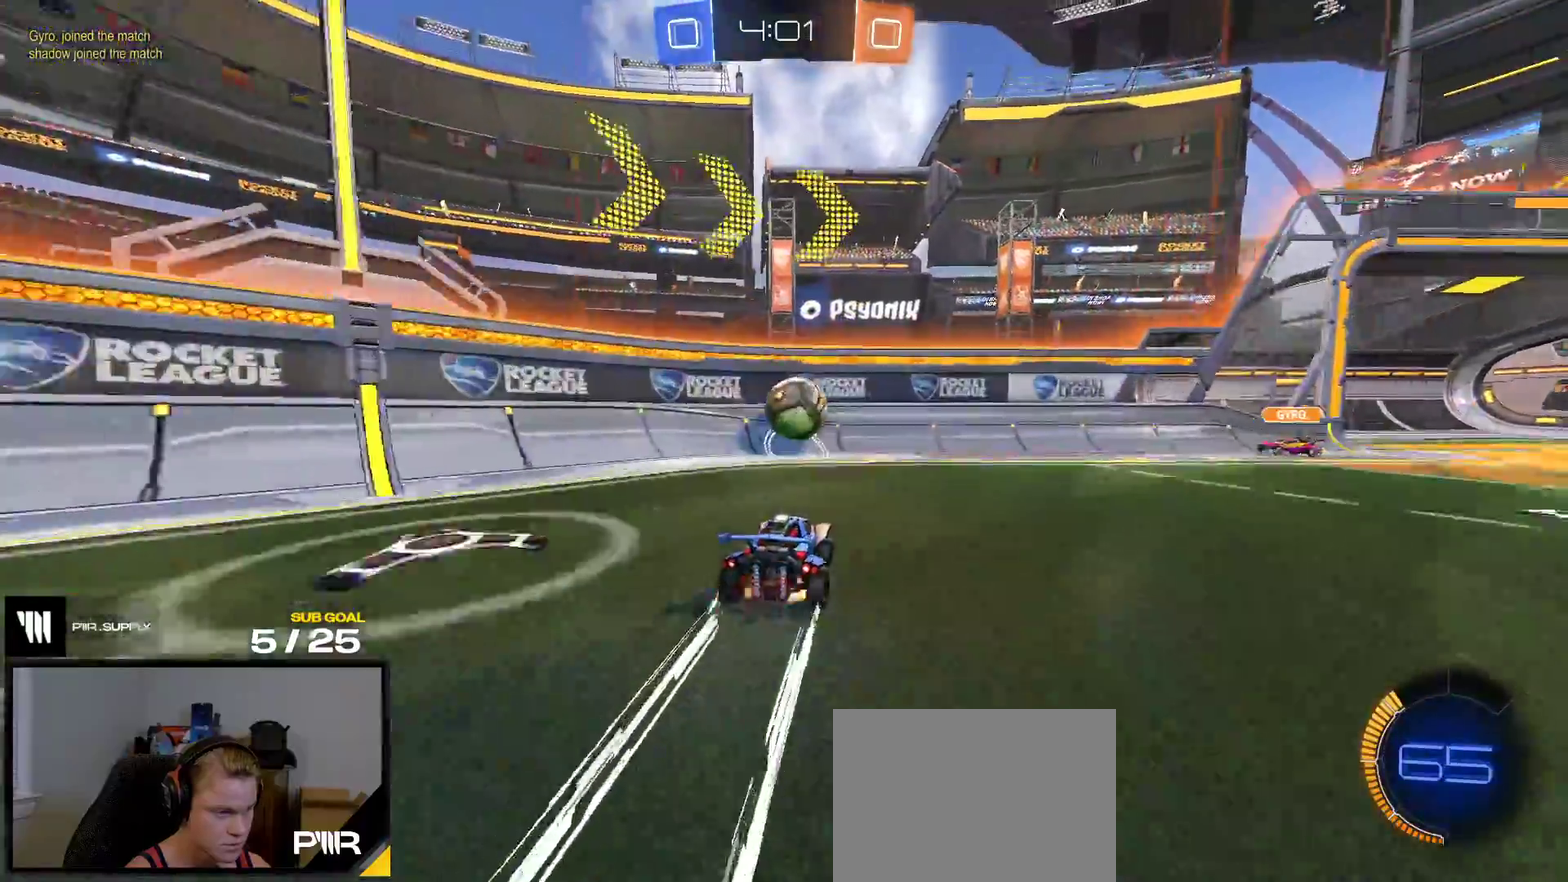
{"buttons": ["R1"], "right_stick": "center", "events": [[200, "A", "up"], [350, "R1", "down"]]}
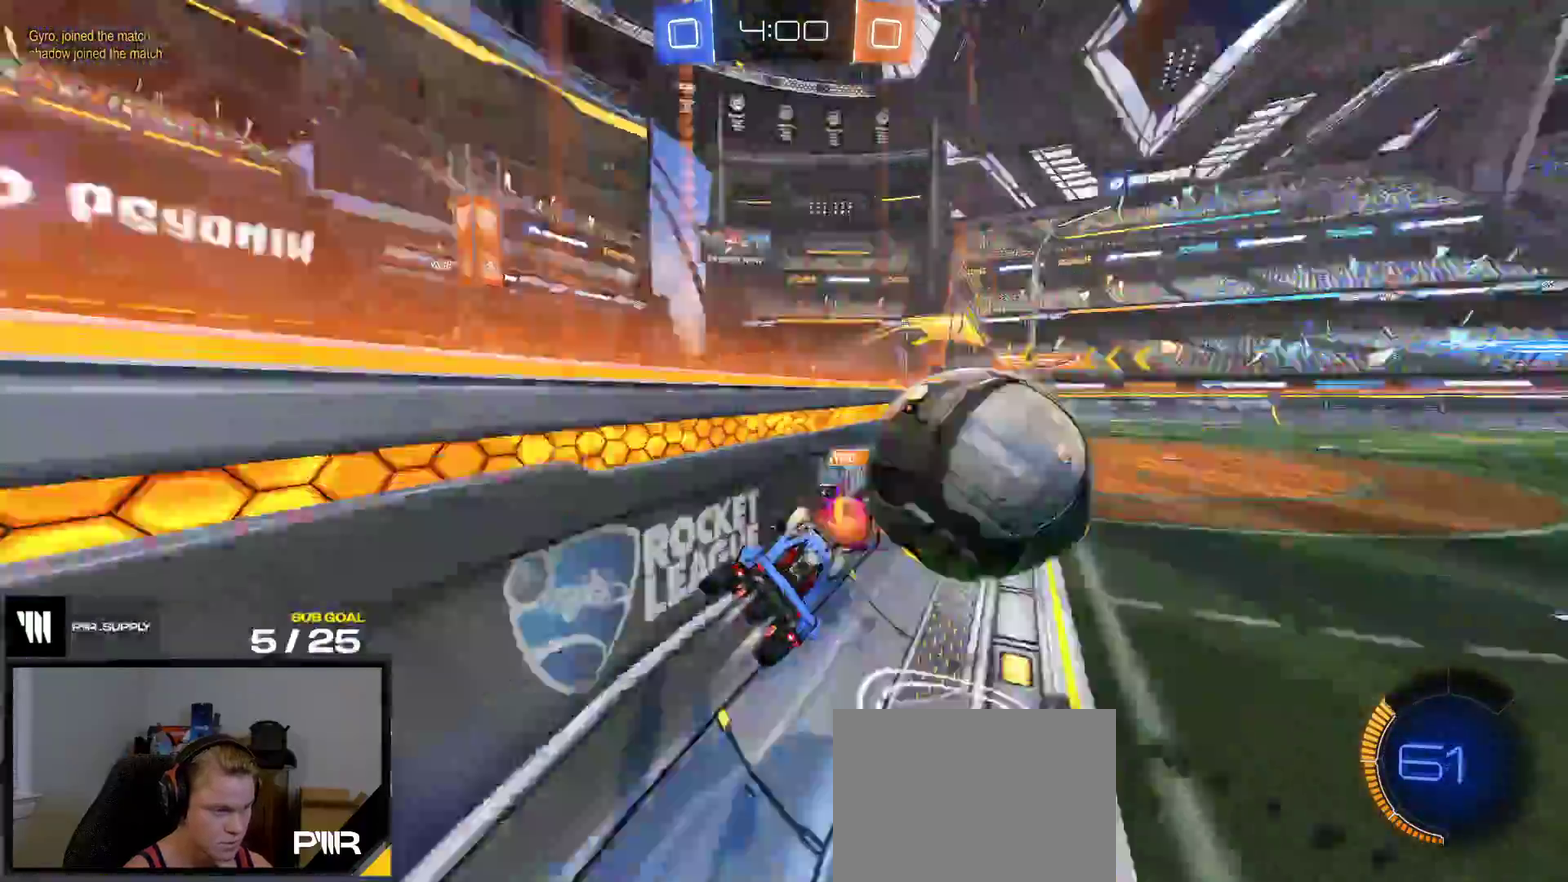
{"buttons": [], "right_stick": "center", "events": [[483, "R1", "up"]]}
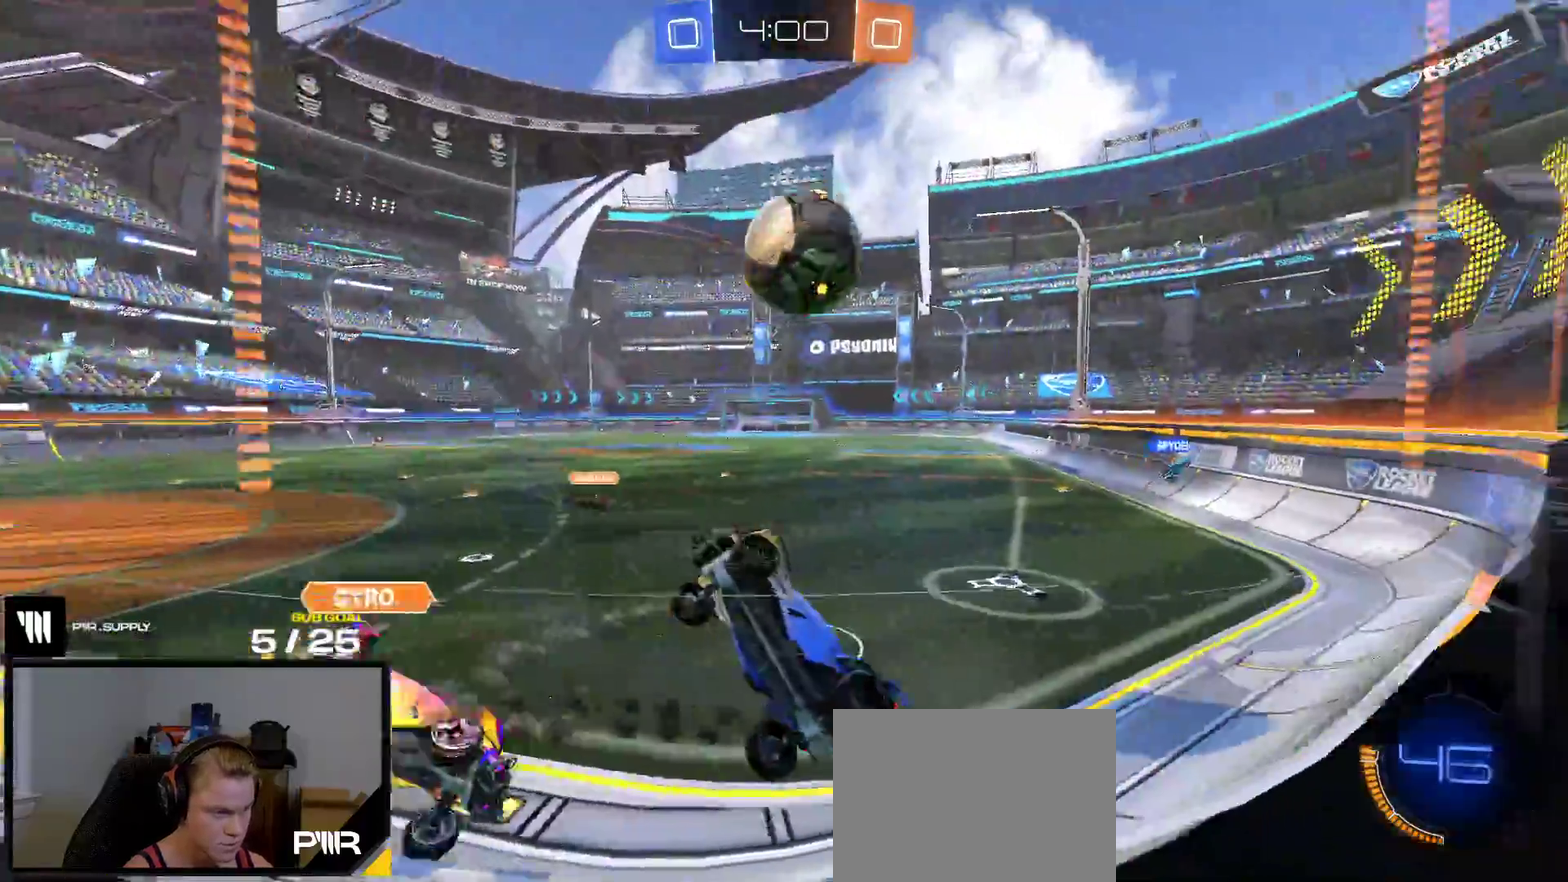
{"buttons": ["L2"], "right_stick": "center", "events": [[317, "R2", "down"], [417, "R2", "up"], [467, "L2", "down"]]}
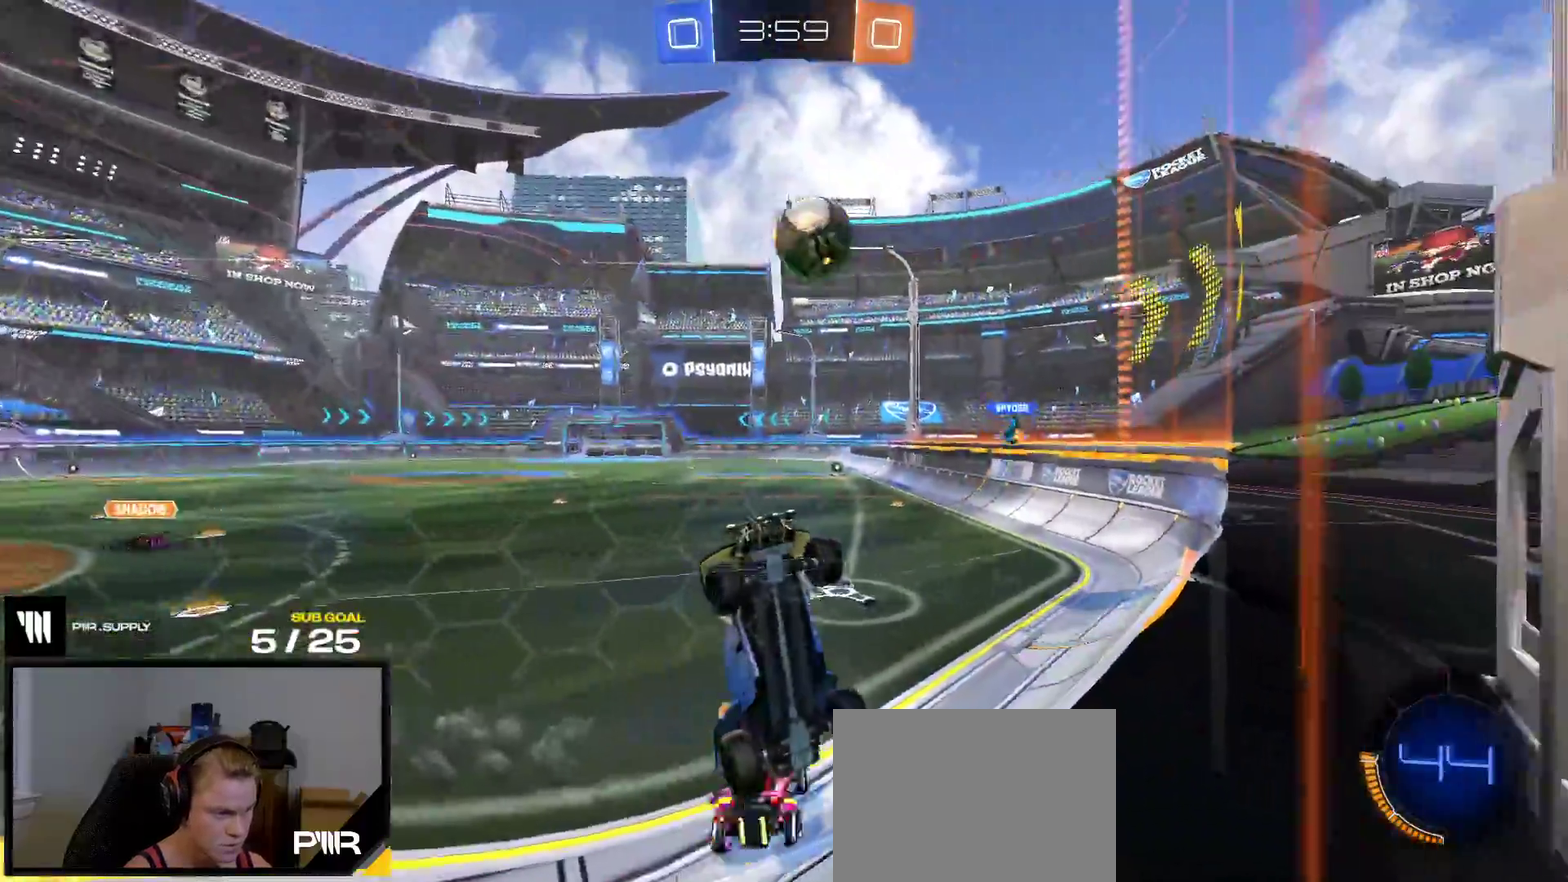
{"buttons": ["R1"], "right_stick": "center", "events": [[67, "A", "down"], [150, "L2", "up"], [200, "R1", "down"], [333, "A", "up"]]}
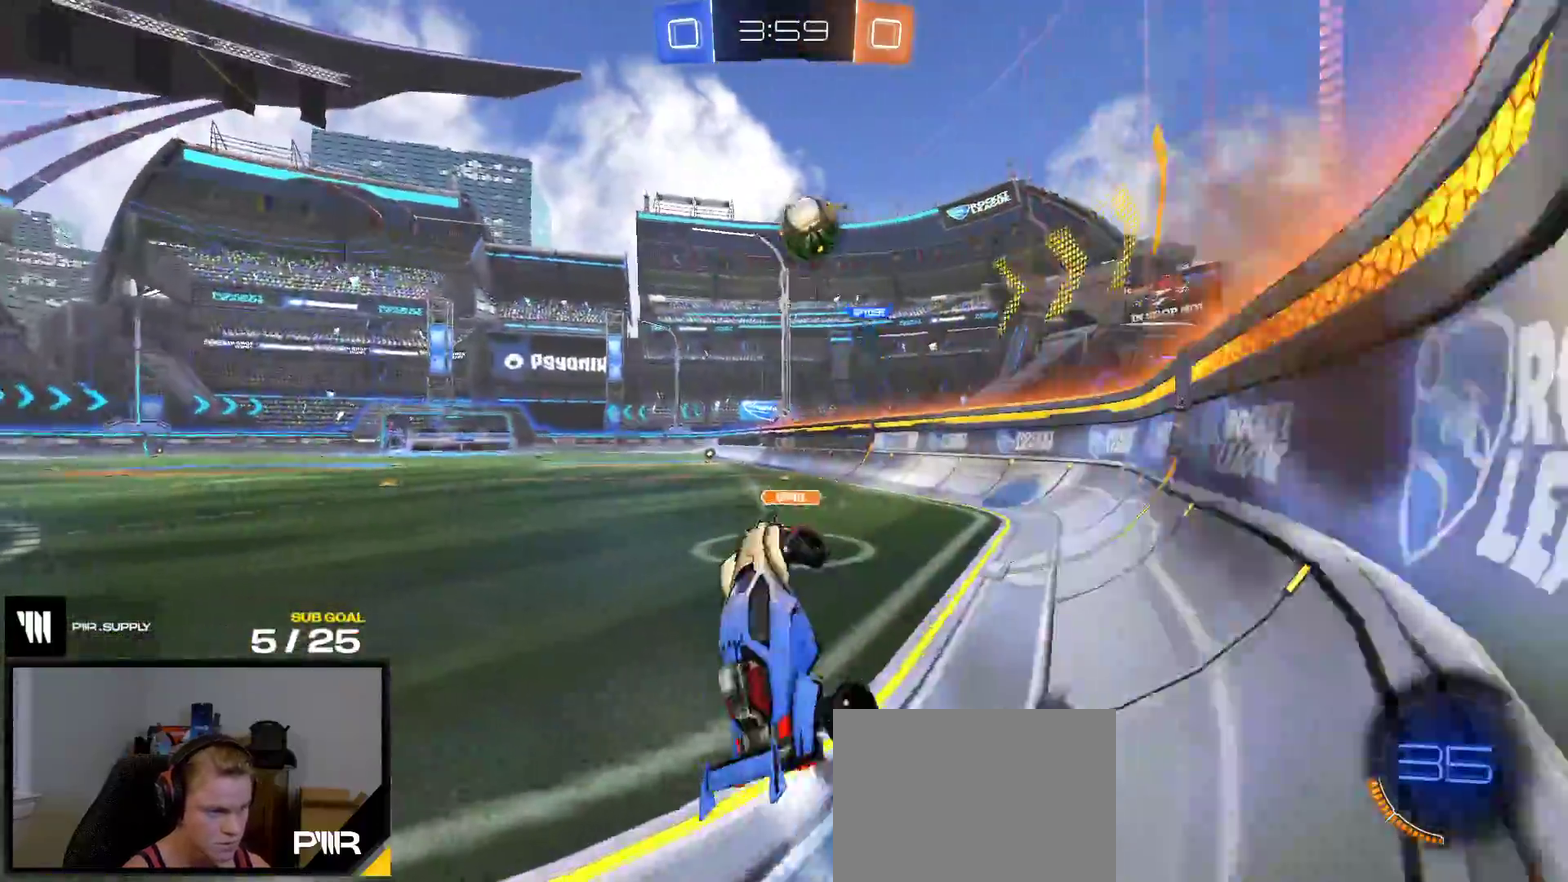
{"buttons": ["R2"], "right_stick": "center", "events": [[183, "R1", "up"], [283, "A", "down"], [300, "R2", "down"], [350, "A", "up"]]}
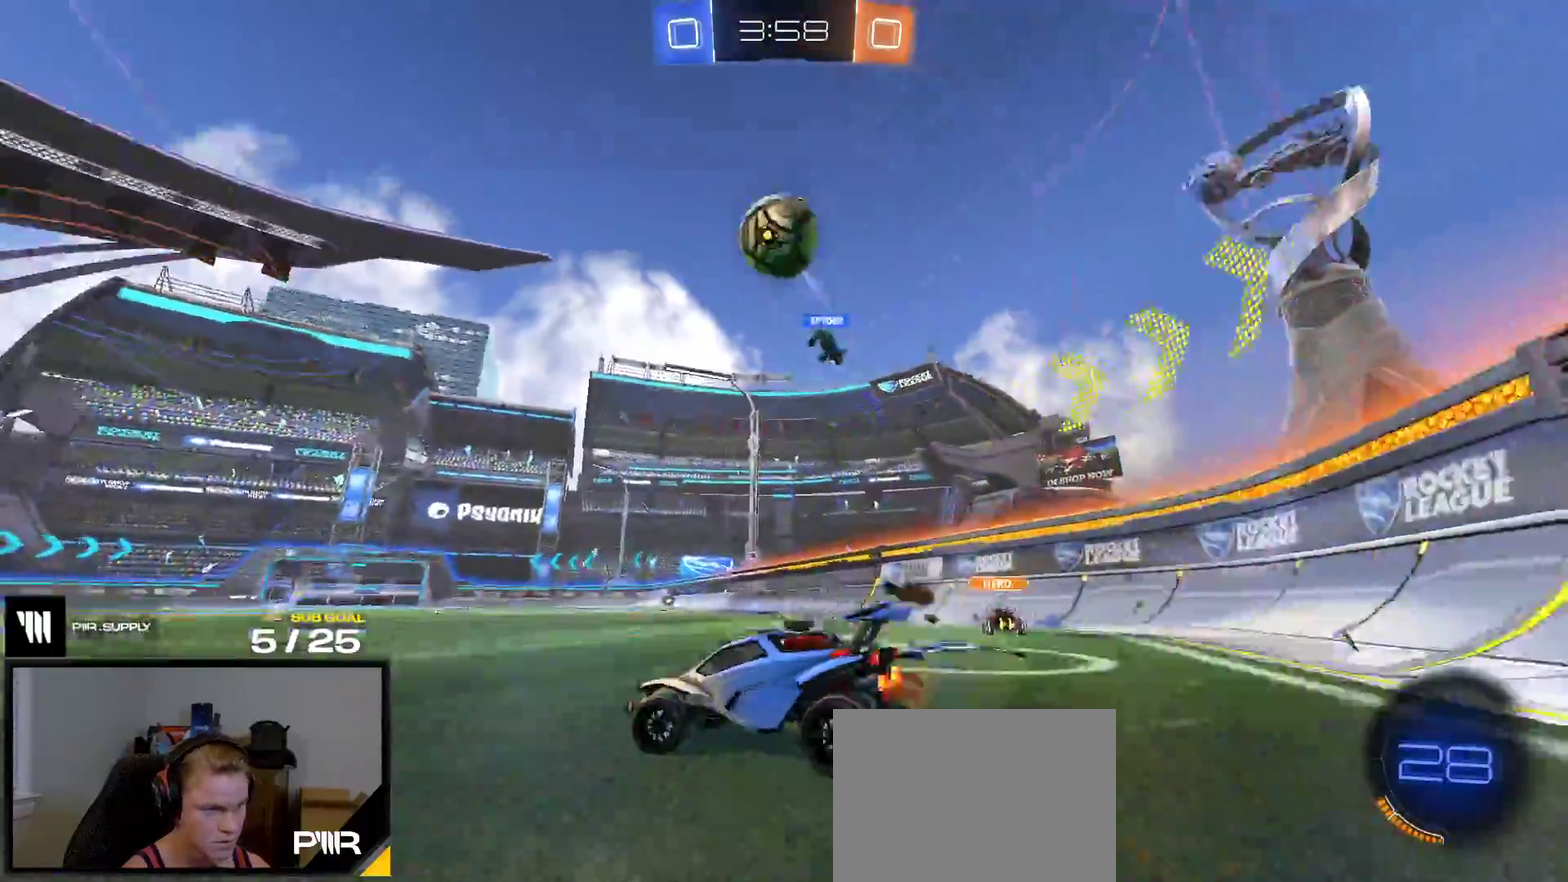
{"buttons": ["R2"], "right_stick": "center", "events": [[67, "Y", "down"], [133, "Y", "up"], [367, "Y", "down"], [450, "Y", "up"]]}
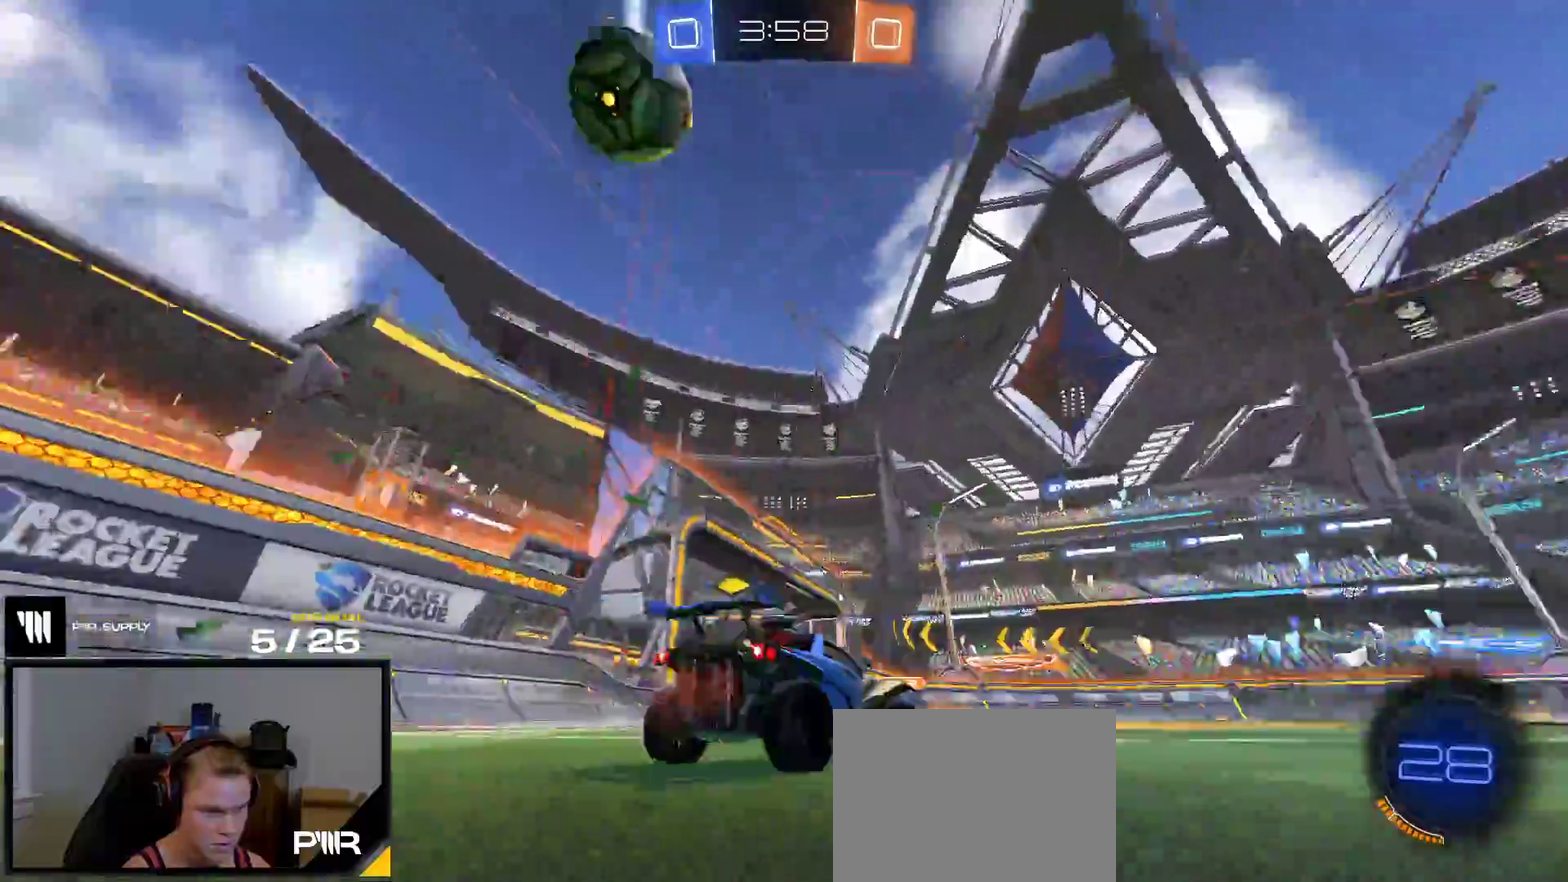
{"buttons": ["R2"], "right_stick": "center", "events": [[50, "R1", "down"], [183, "R1", "up"]]}
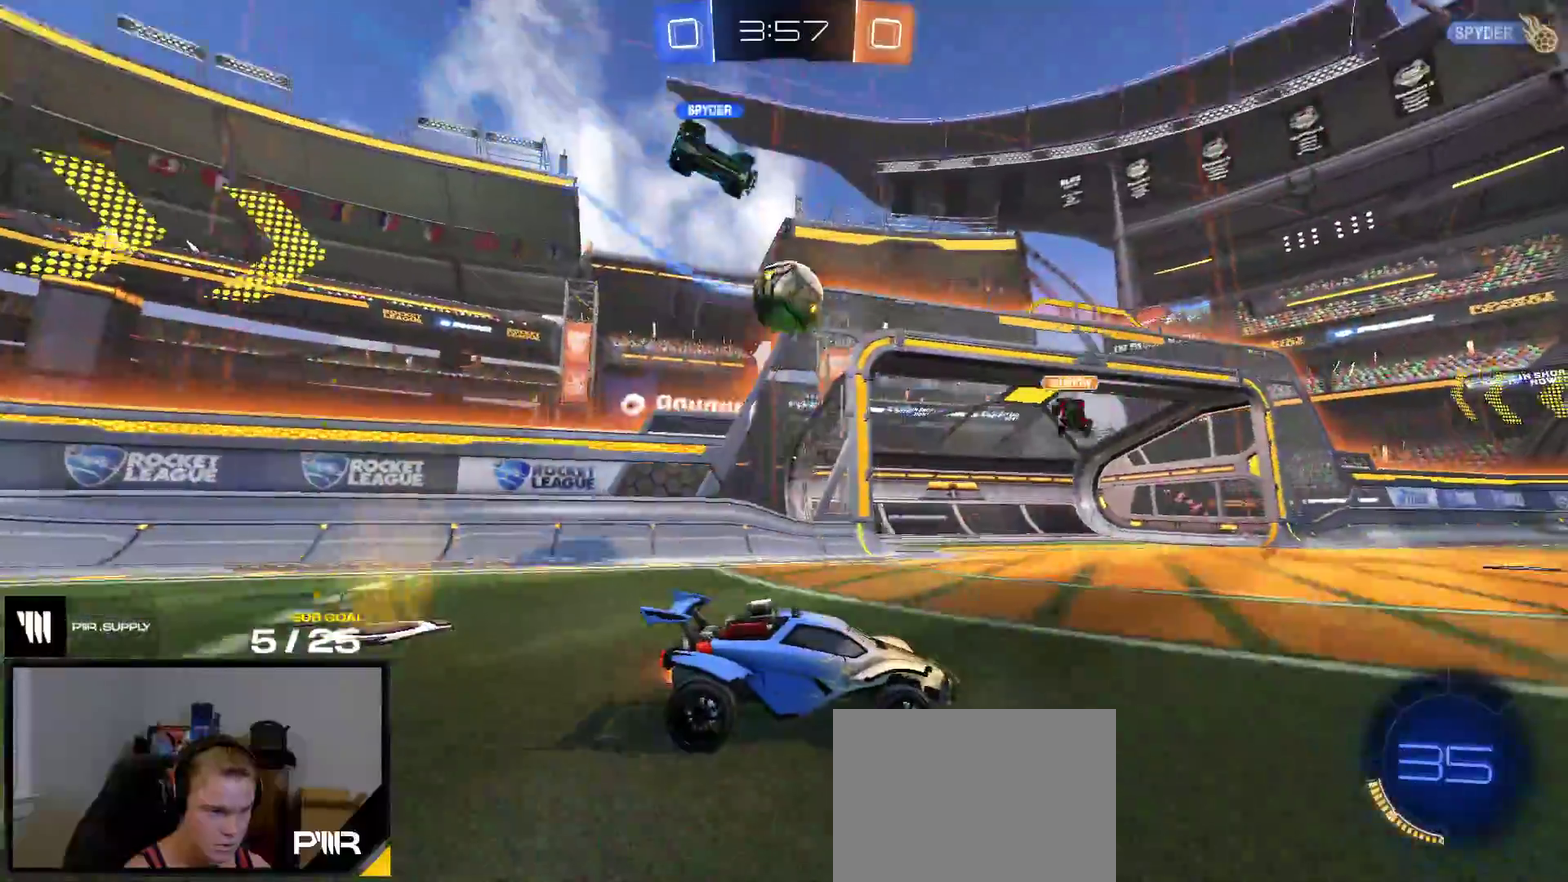
{"buttons": ["R1"], "right_stick": "center", "events": [[50, "R1", "down"], [233, "R2", "up"]]}
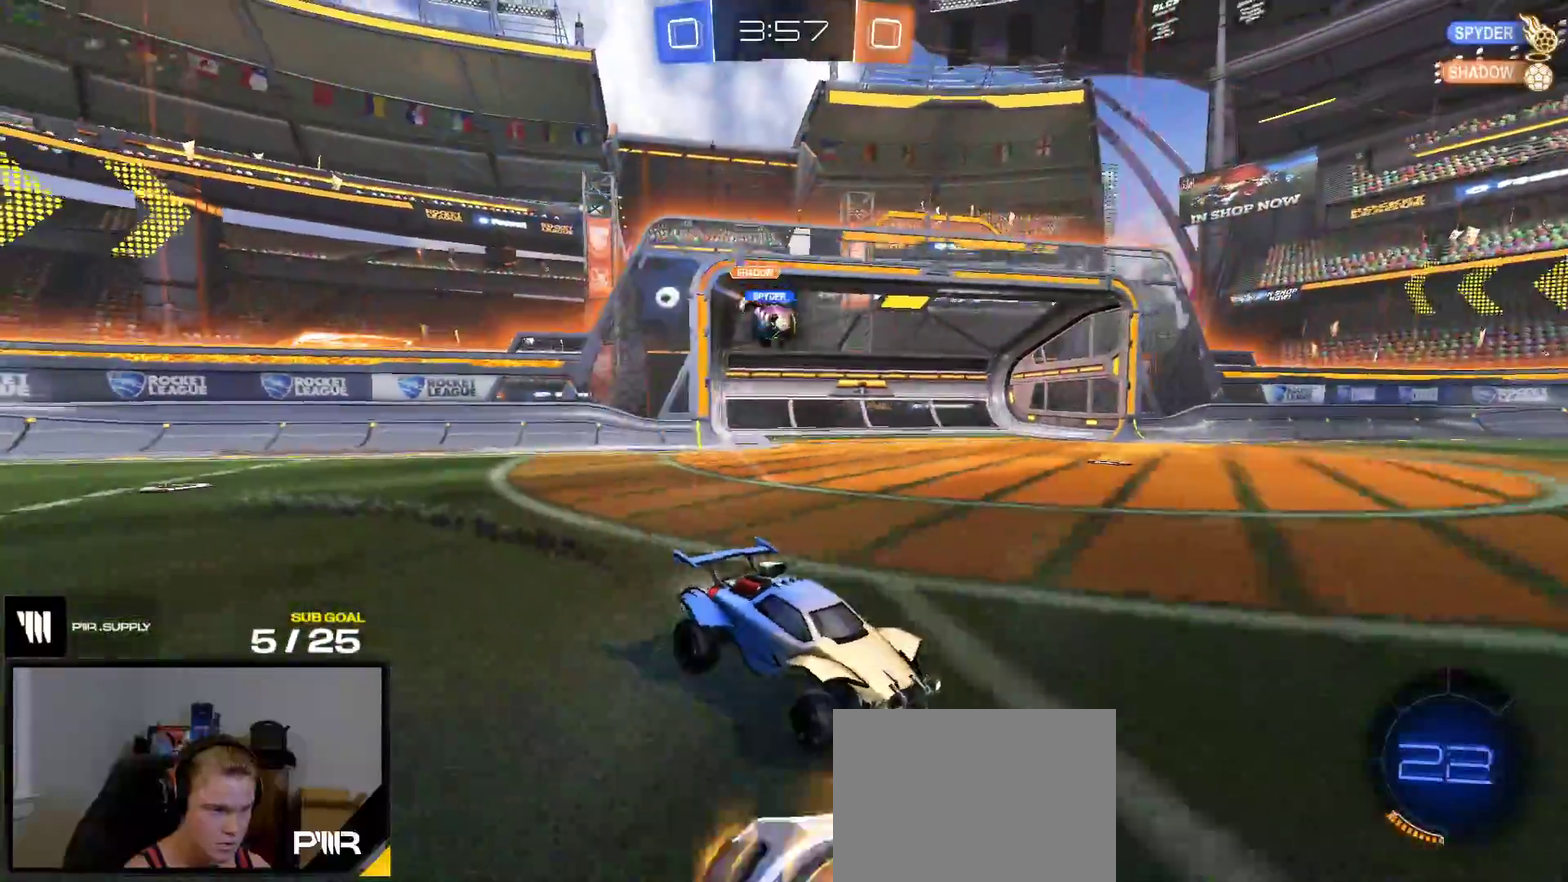
{"buttons": ["R1"], "right_stick": "center", "events": [[83, "R1", "up"], [100, "R2", "down"], [317, "R2", "up"], [350, "A", "down"], [350, "R1", "down"], [500, "A", "up"]]}
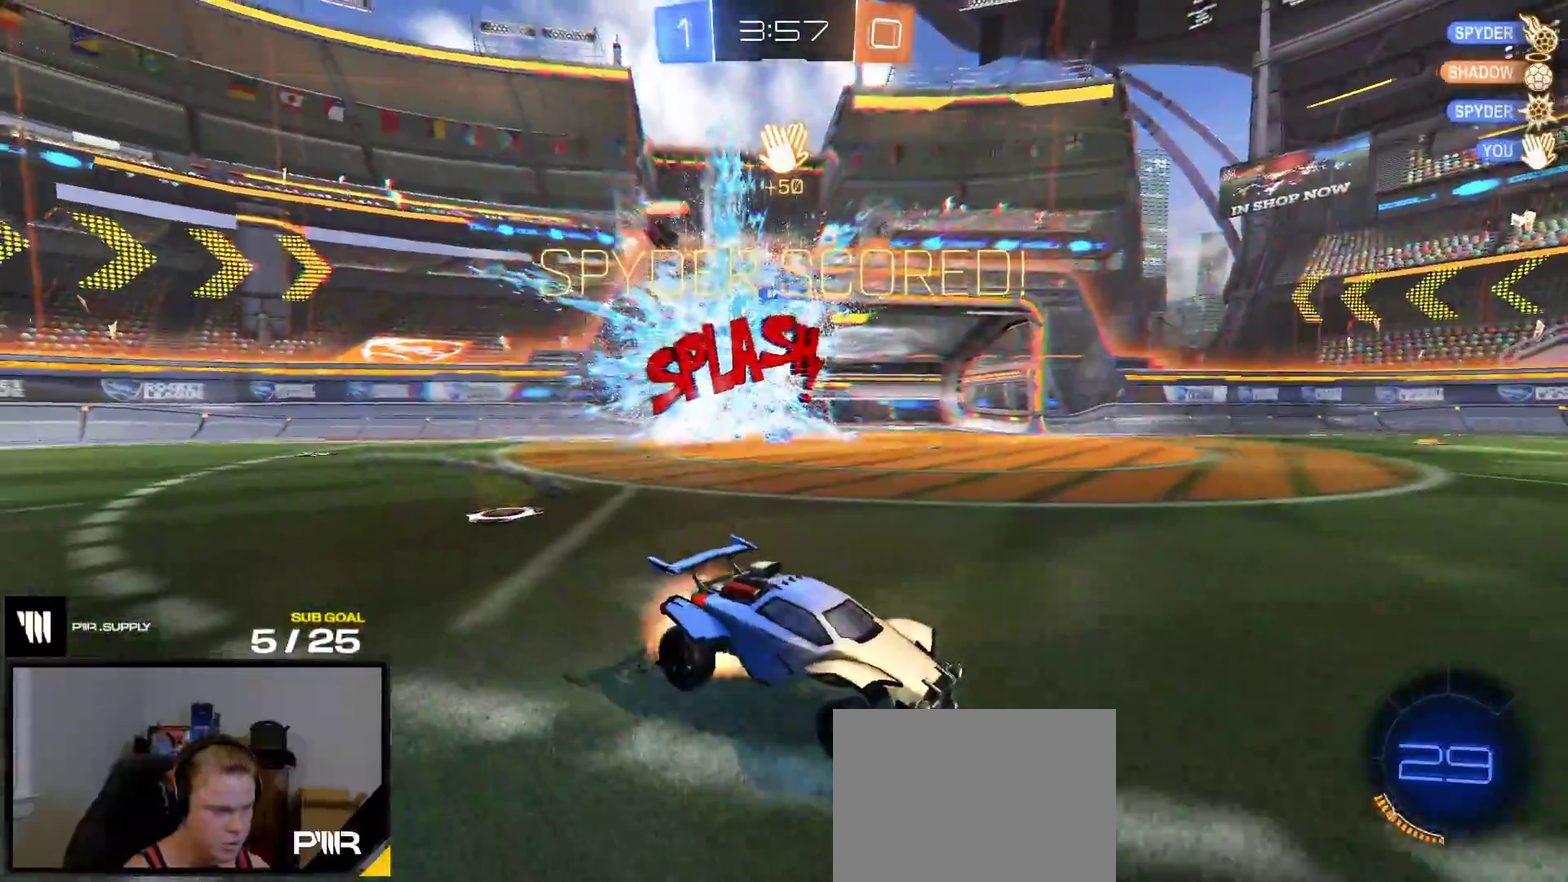
{"buttons": ["Y"], "right_stick": "center", "events": [[17, "L1", "down"], [100, "A", "down"], [267, "A", "up"], [283, "L1", "up"], [433, "Y", "down"], [483, "R1", "up"]]}